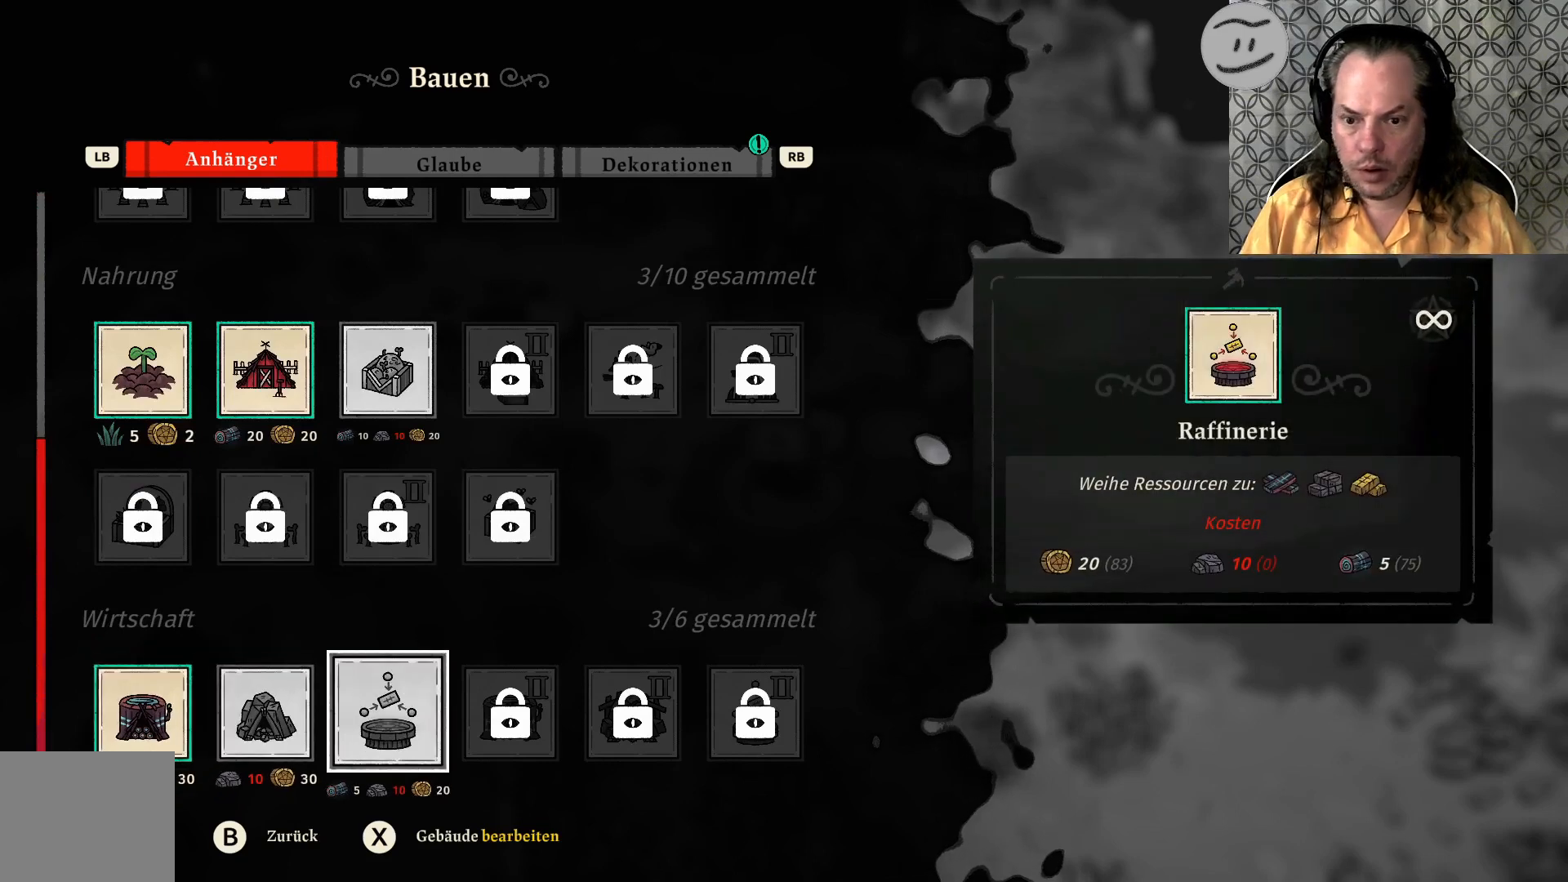
Gameplay with a controller (PlayStation layout); each line is a JSON object with the inputs held at the frame after it. "events" lists button and stick changes between this image and that frame as [ms after this image, input, new state], when the widget could be followed in between.
{"buttons": [], "left_stick": "center", "right_stick": "center", "events": []}
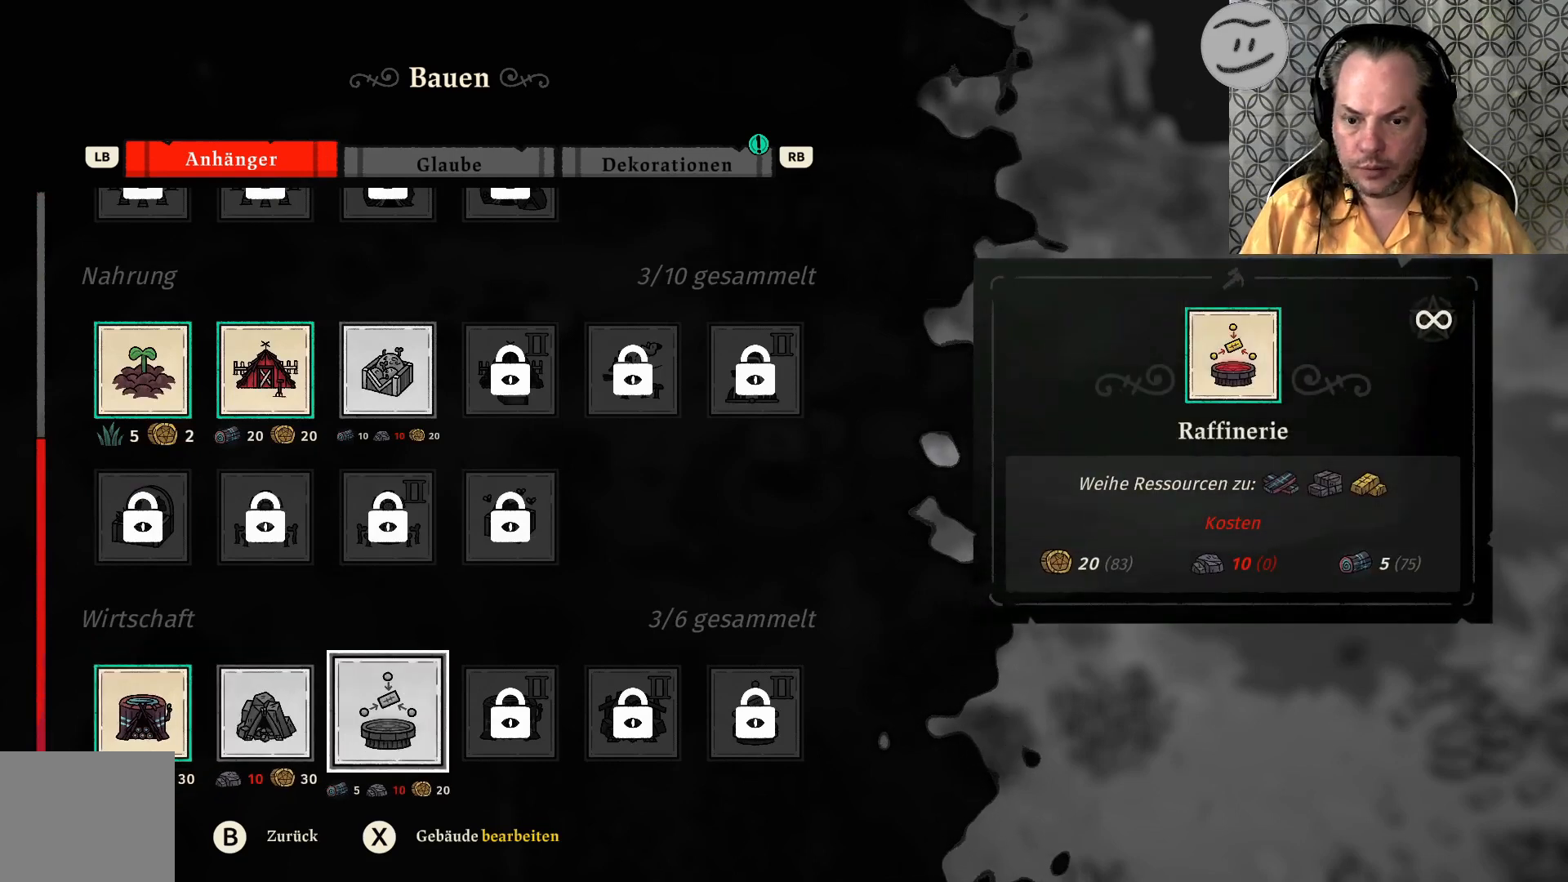
{"buttons": [], "left_stick": "center", "right_stick": "center", "events": []}
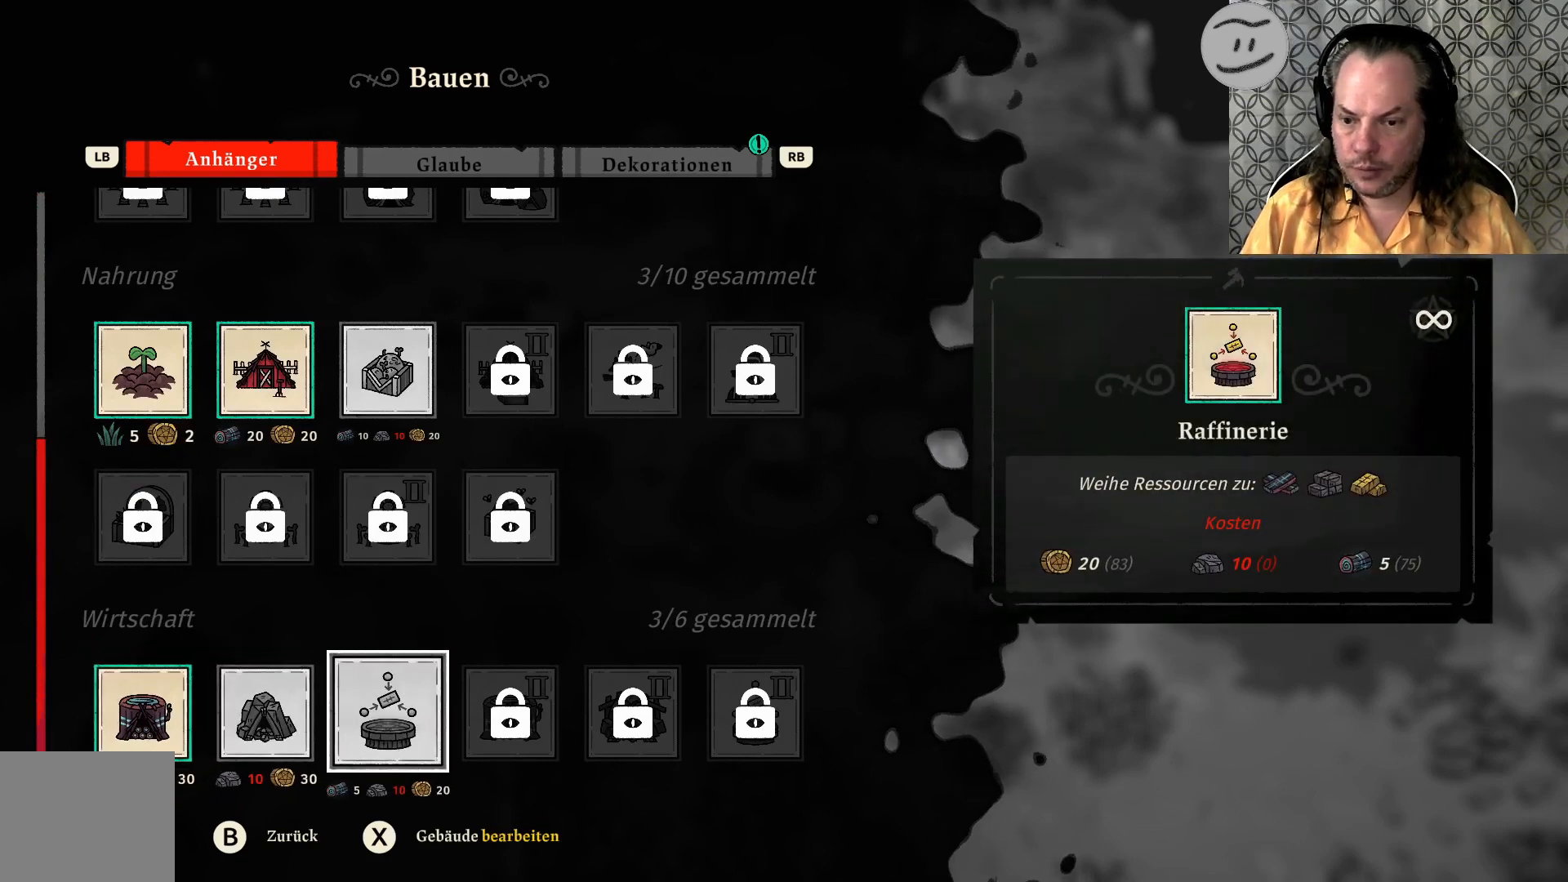
{"buttons": [], "left_stick": "center", "right_stick": "center", "events": []}
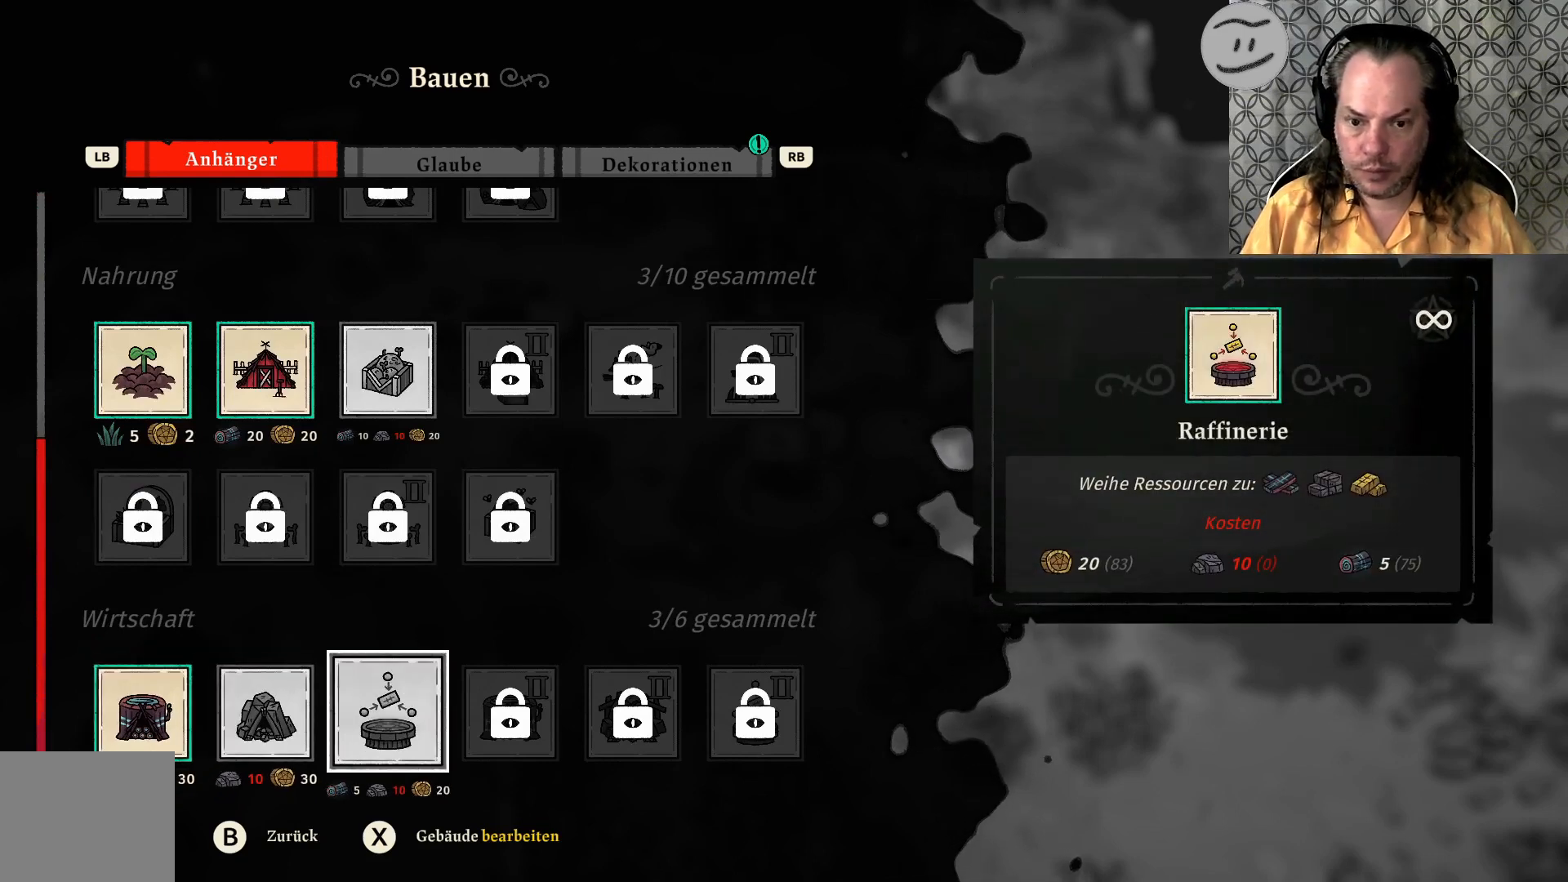
{"buttons": [], "left_stick": "center", "right_stick": "center", "events": []}
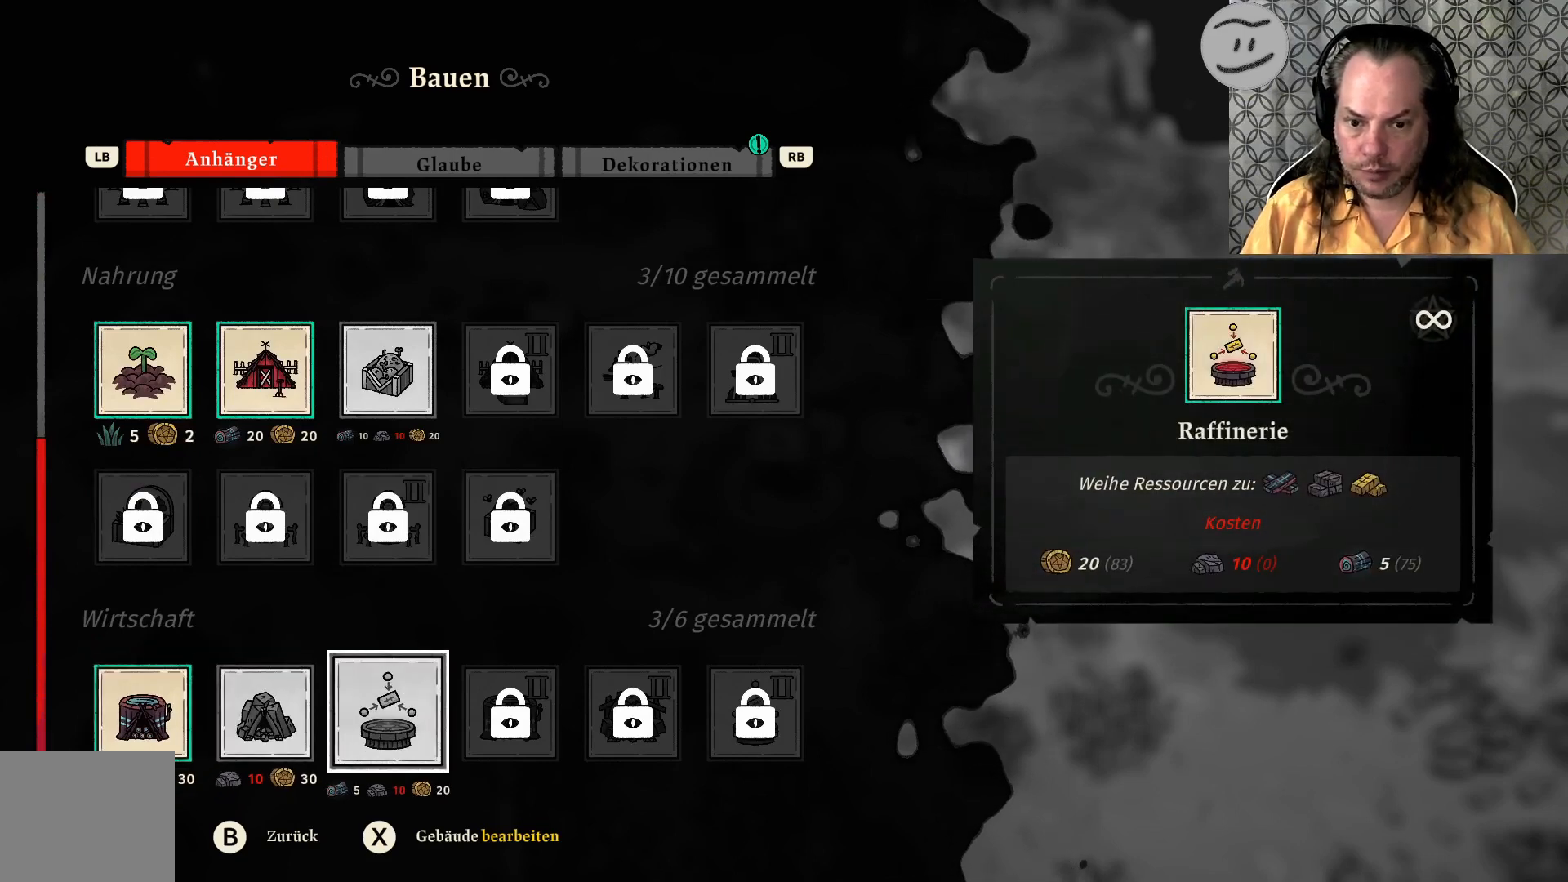
{"buttons": [], "left_stick": "center", "right_stick": "center", "events": [[333, "CIRCLE", "down"], [433, "CIRCLE", "up"]]}
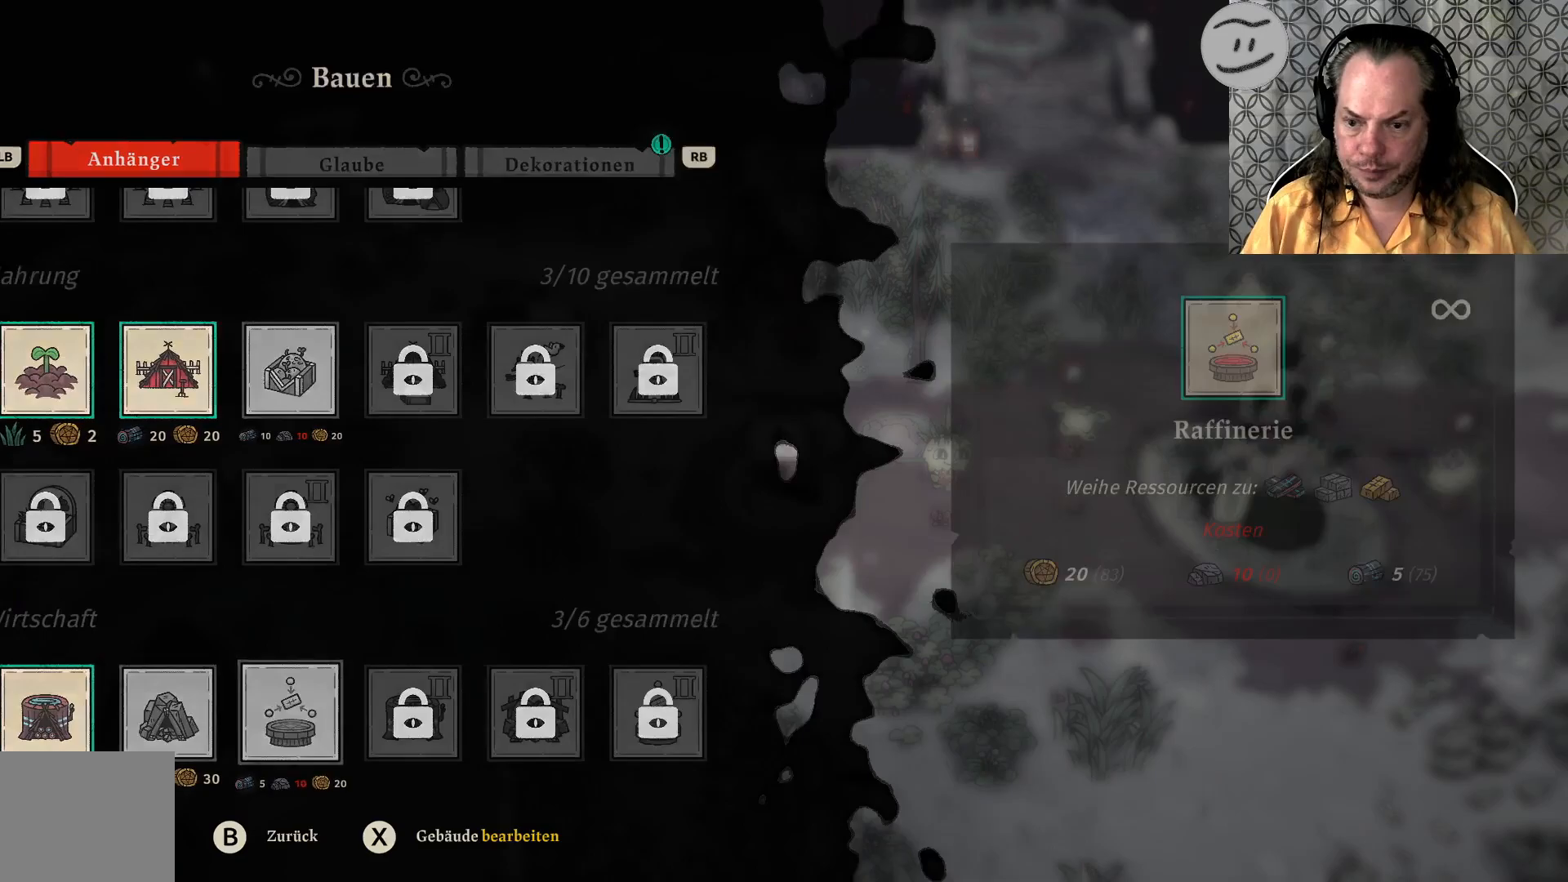
{"buttons": [], "left_stick": "center", "right_stick": "center", "events": []}
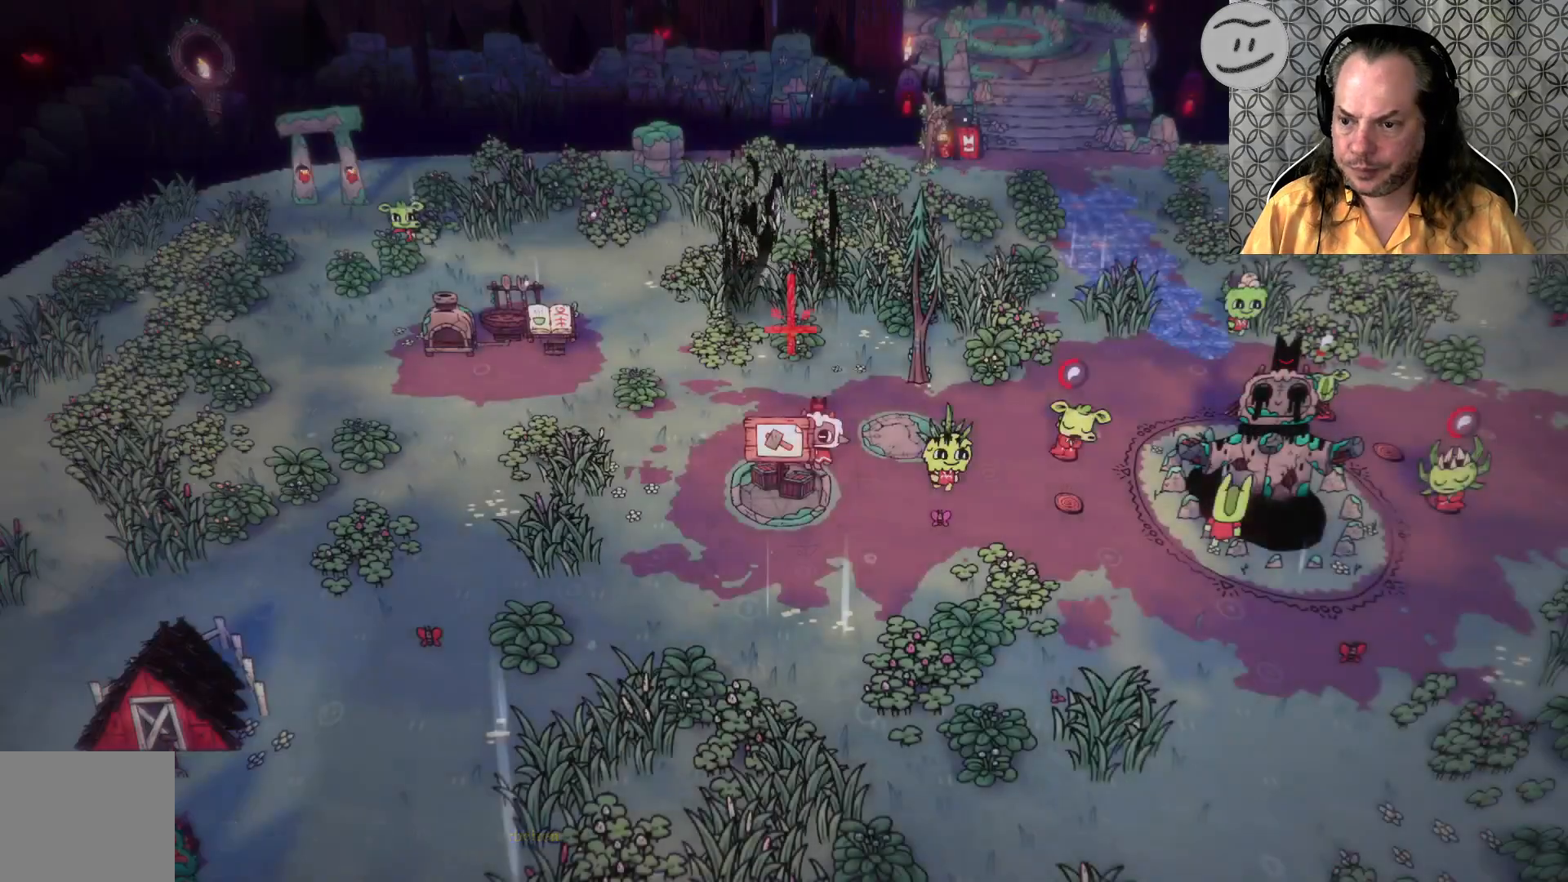
{"buttons": [], "left_stick": "center", "right_stick": "center", "events": []}
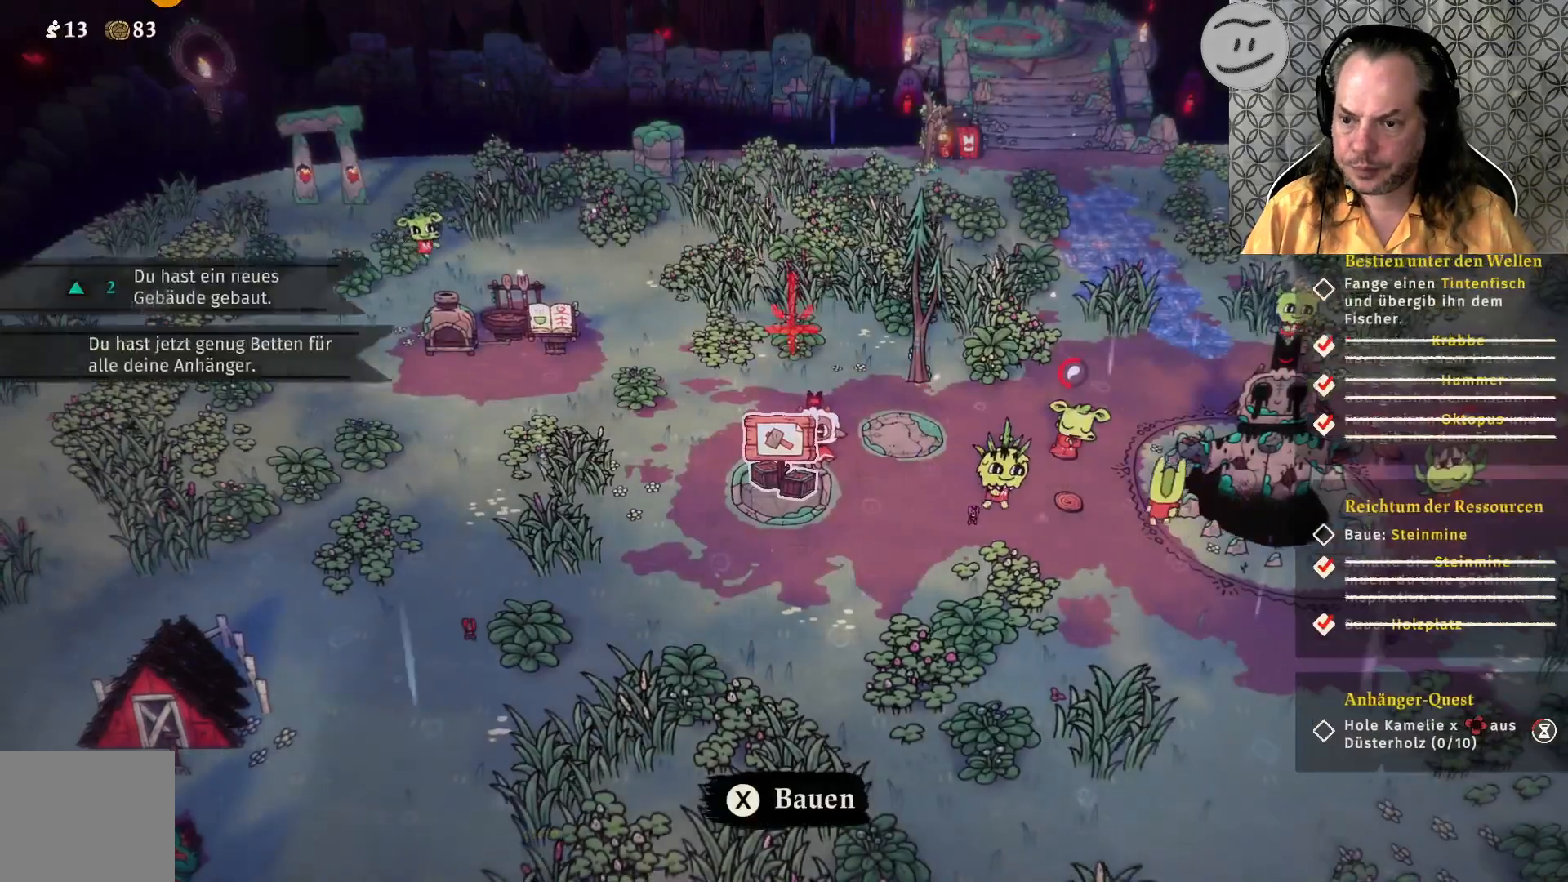
{"buttons": [], "left_stick": "center", "right_stick": "center", "events": []}
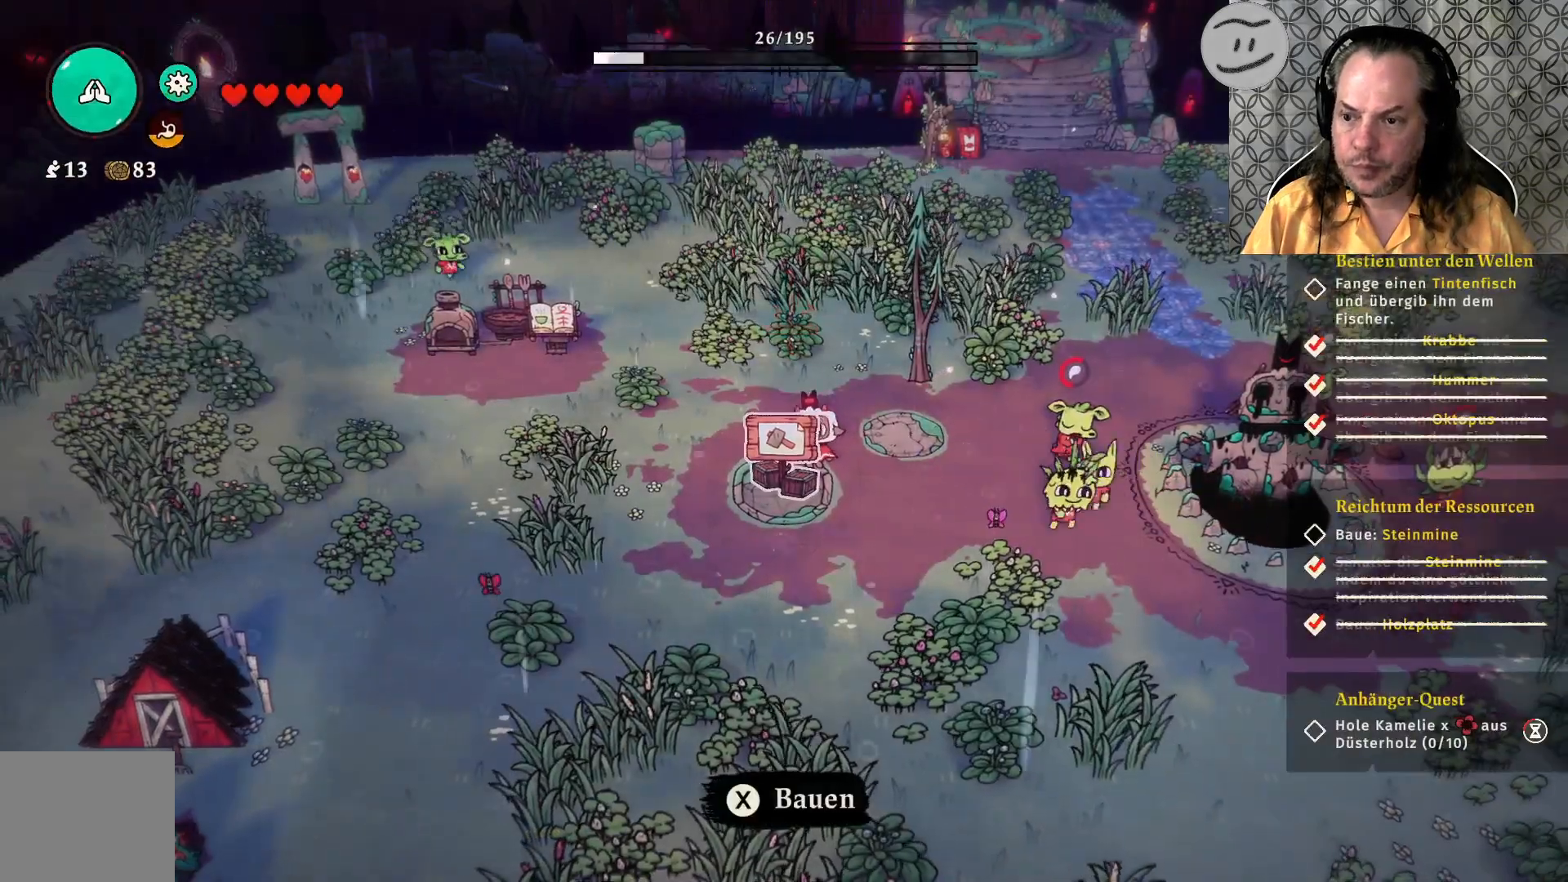
{"buttons": [], "left_stick": "up", "right_stick": "center", "events": [[233, "left_stick", "up"]]}
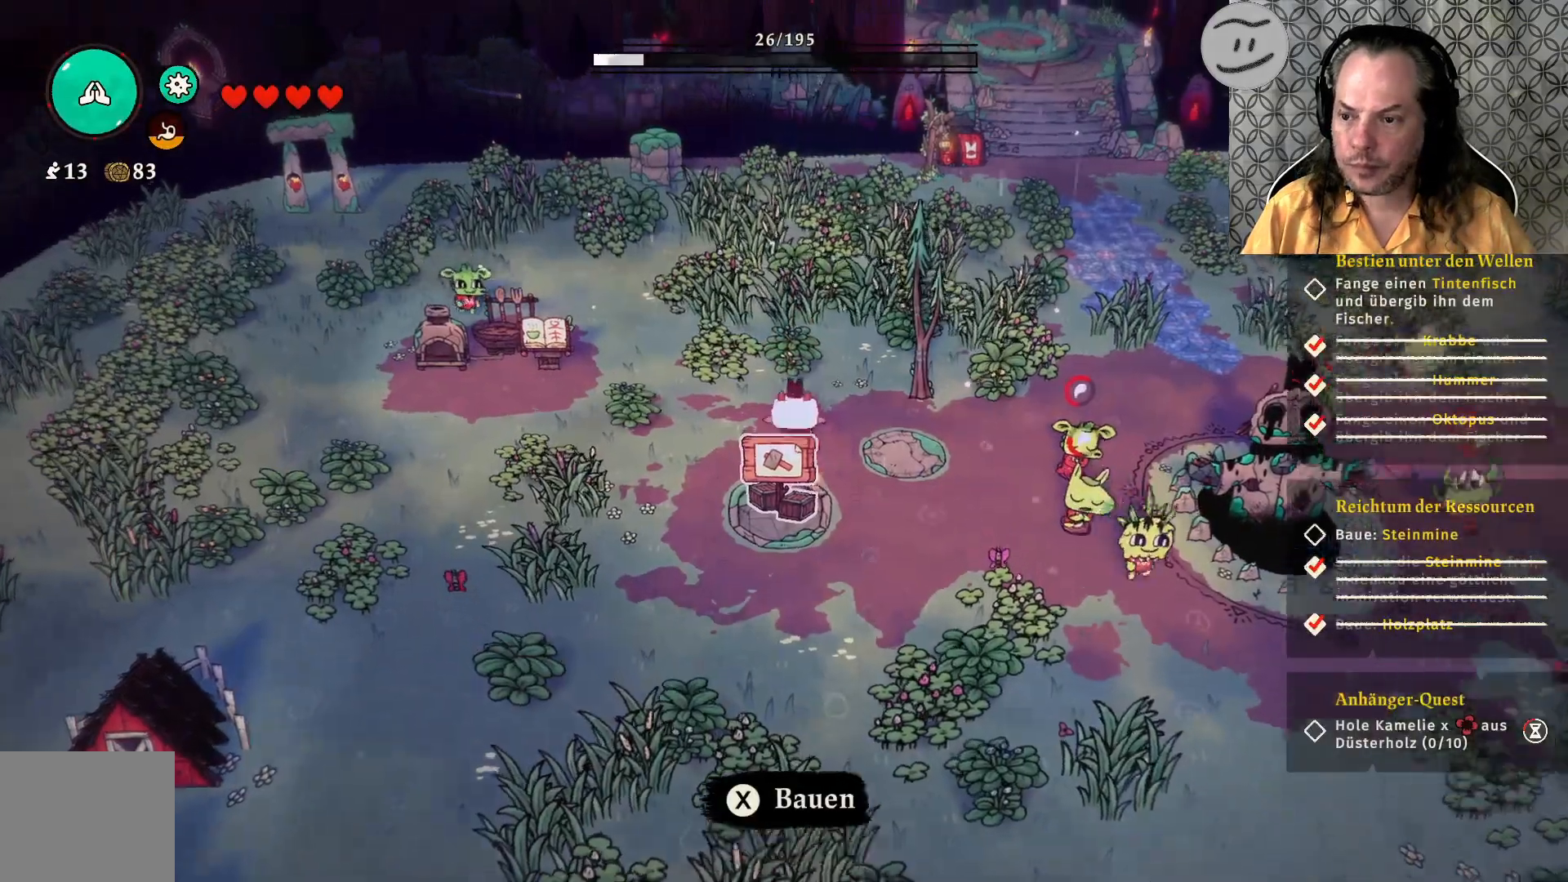
{"buttons": [], "left_stick": "up", "right_stick": "center", "events": []}
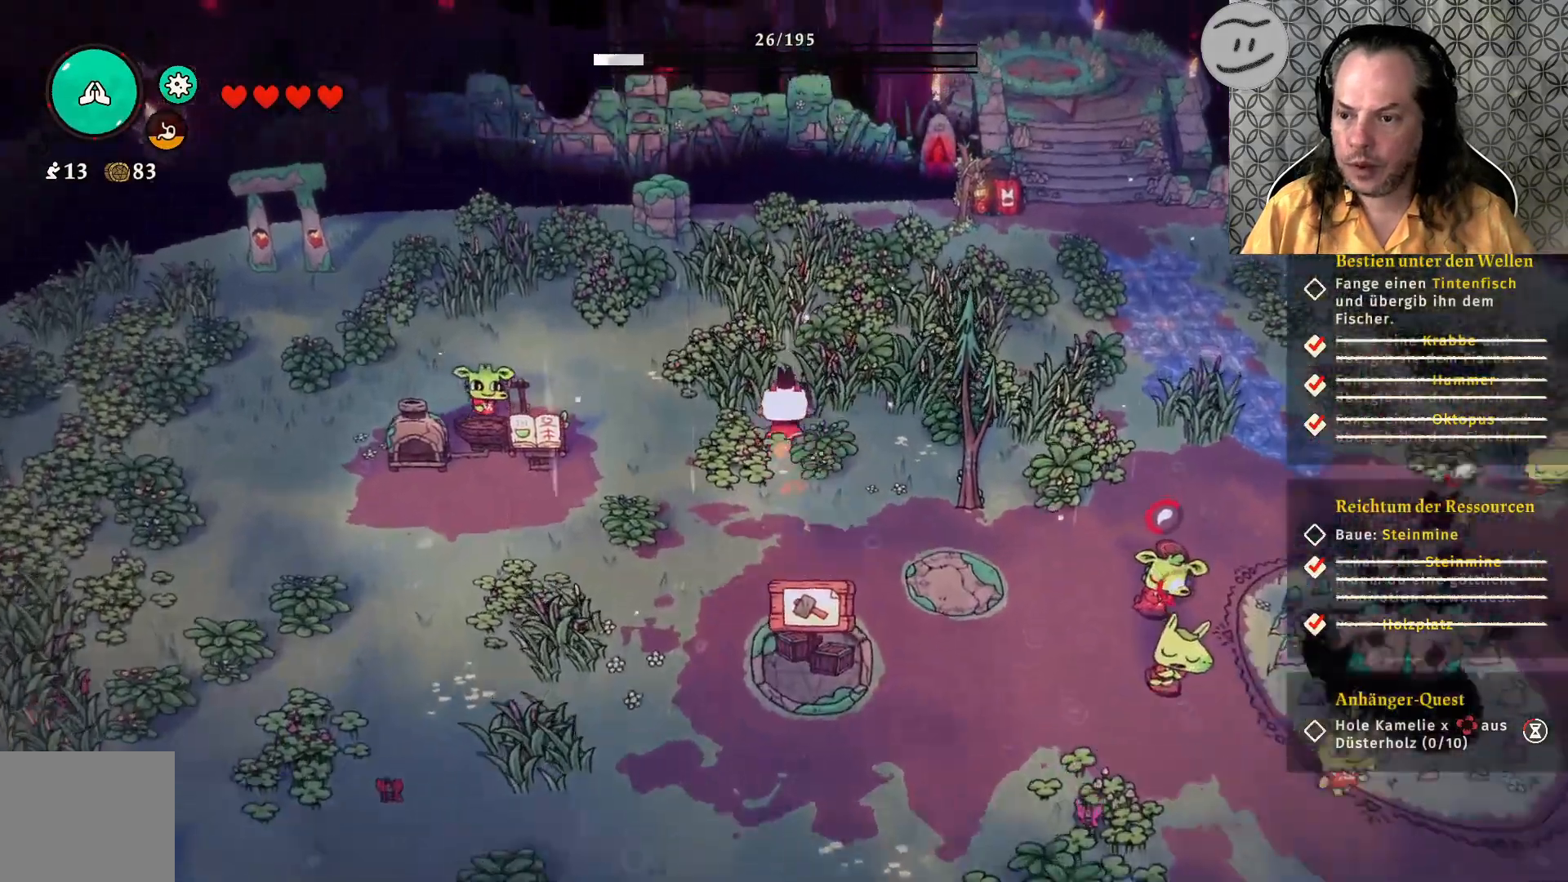
{"buttons": [], "left_stick": "up", "right_stick": "center", "events": []}
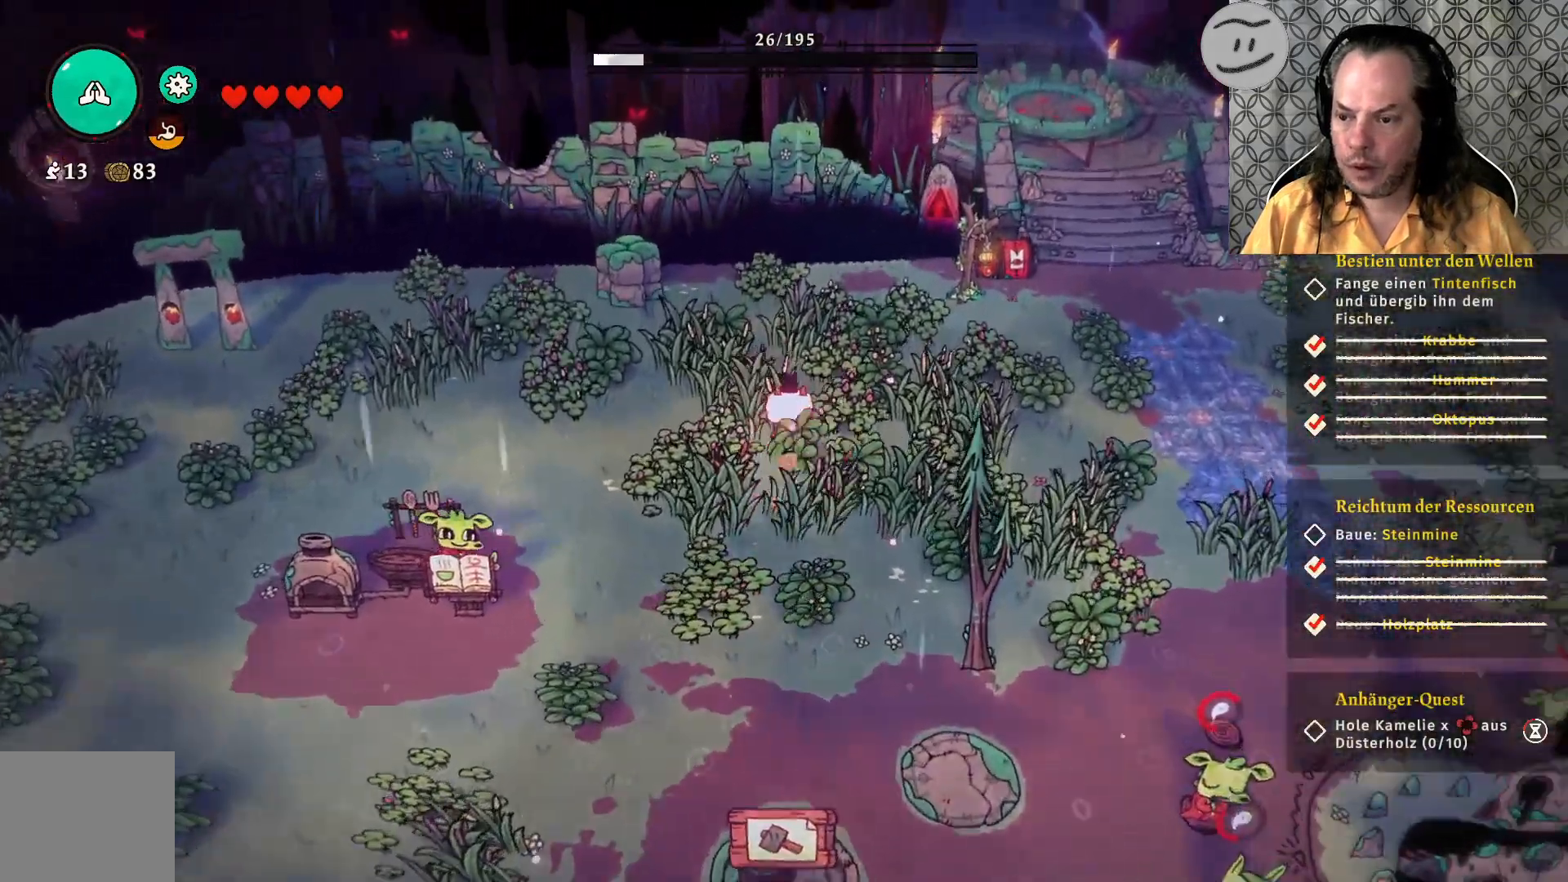
{"buttons": [], "left_stick": "left", "right_stick": "center", "events": [[167, "left_stick", "left"]]}
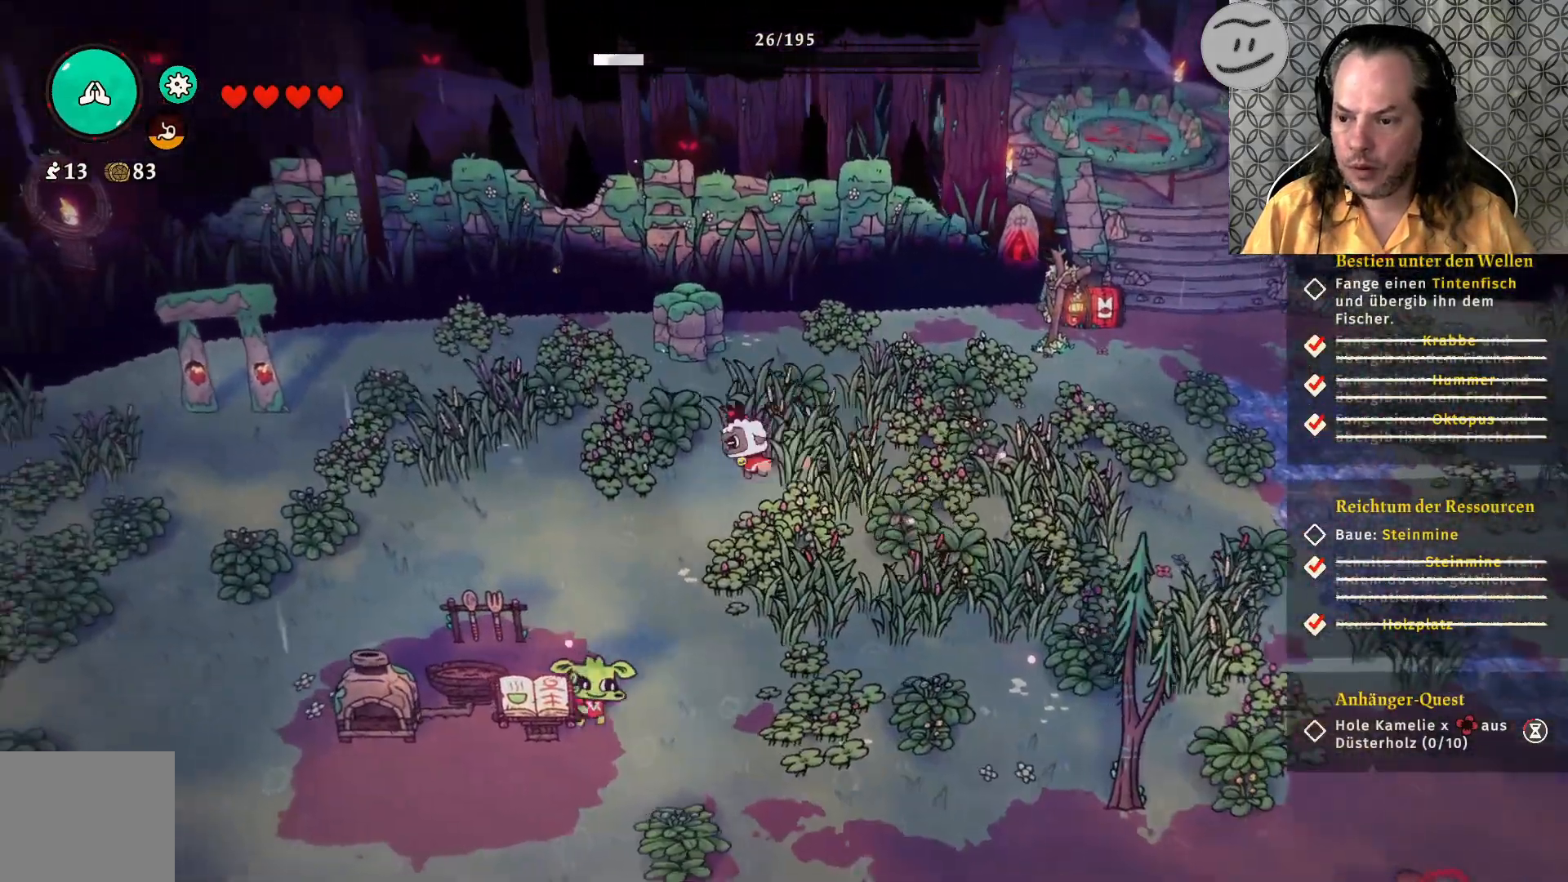
{"buttons": [], "left_stick": "down-left", "right_stick": "center", "events": [[400, "left_stick", "down-left"]]}
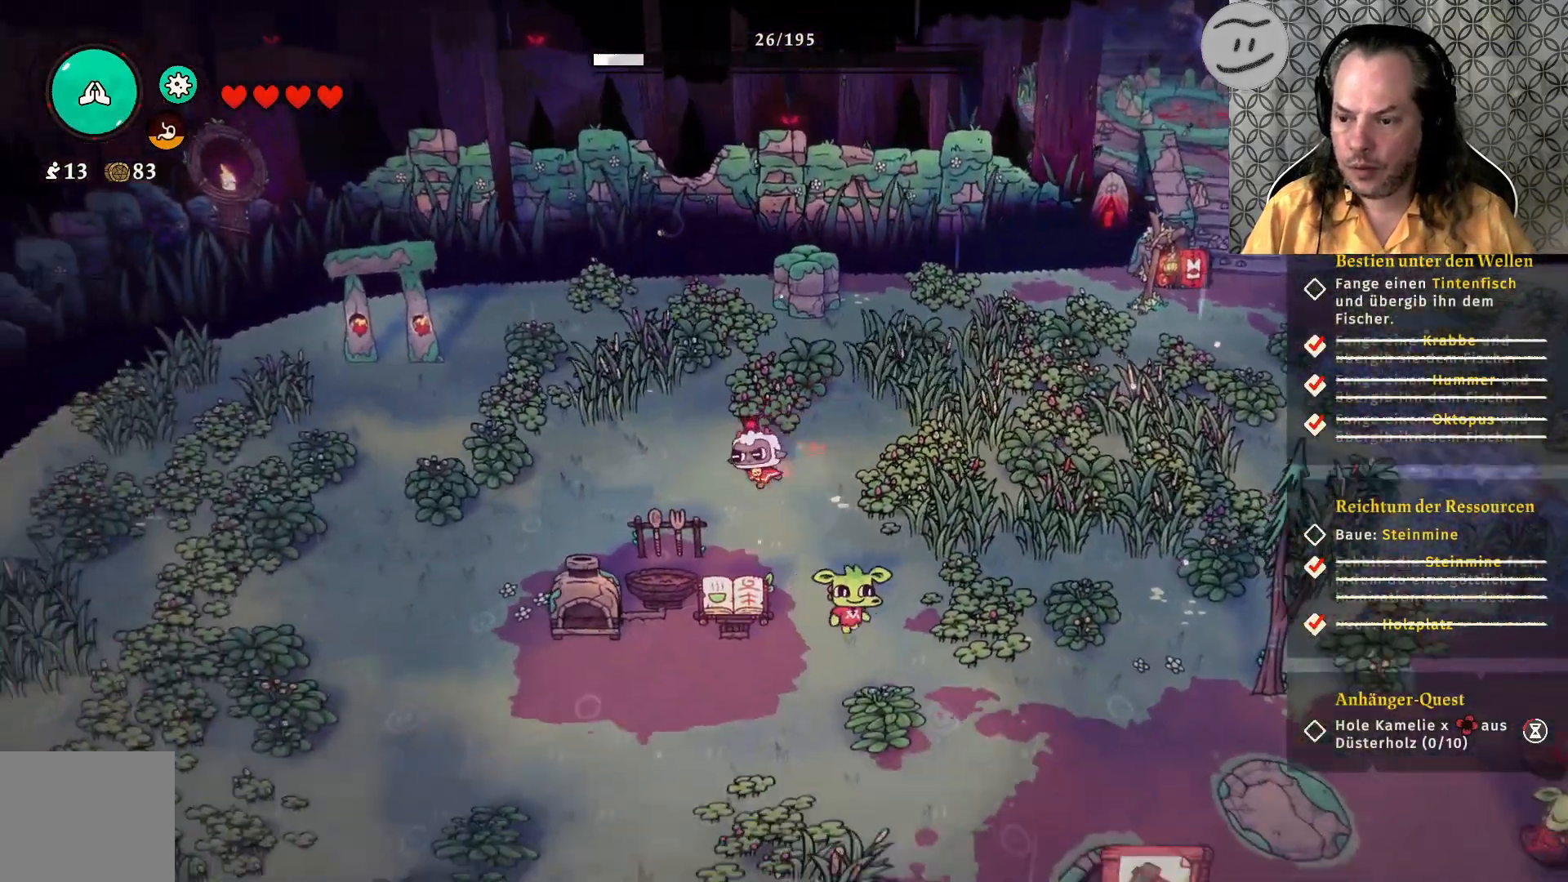
{"buttons": [], "left_stick": "down-left", "right_stick": "center", "events": []}
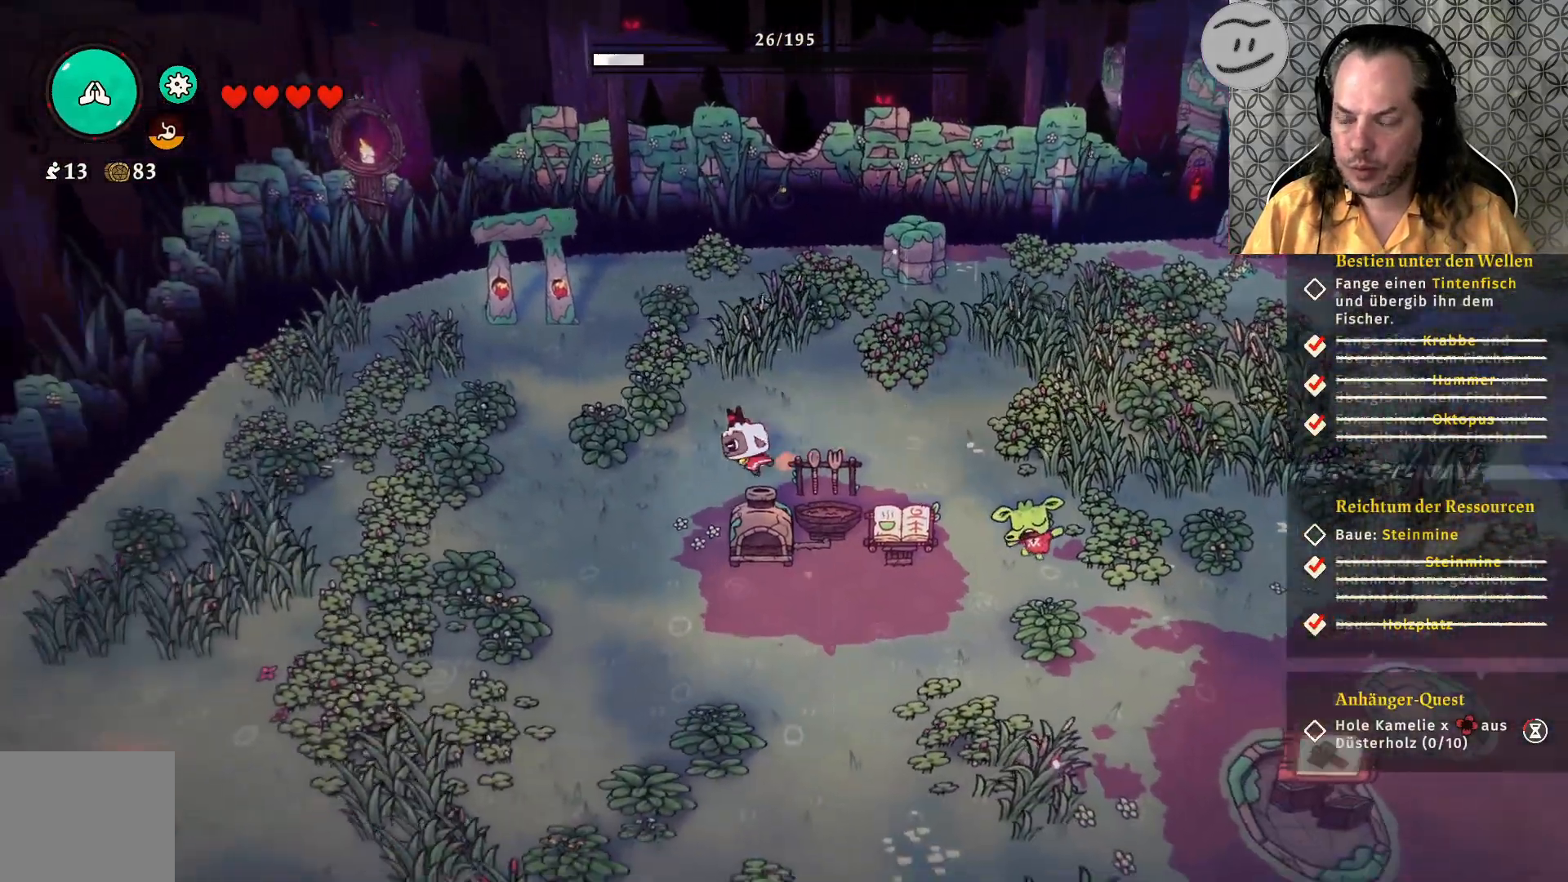
{"buttons": [], "left_stick": "down-left", "right_stick": "center", "events": []}
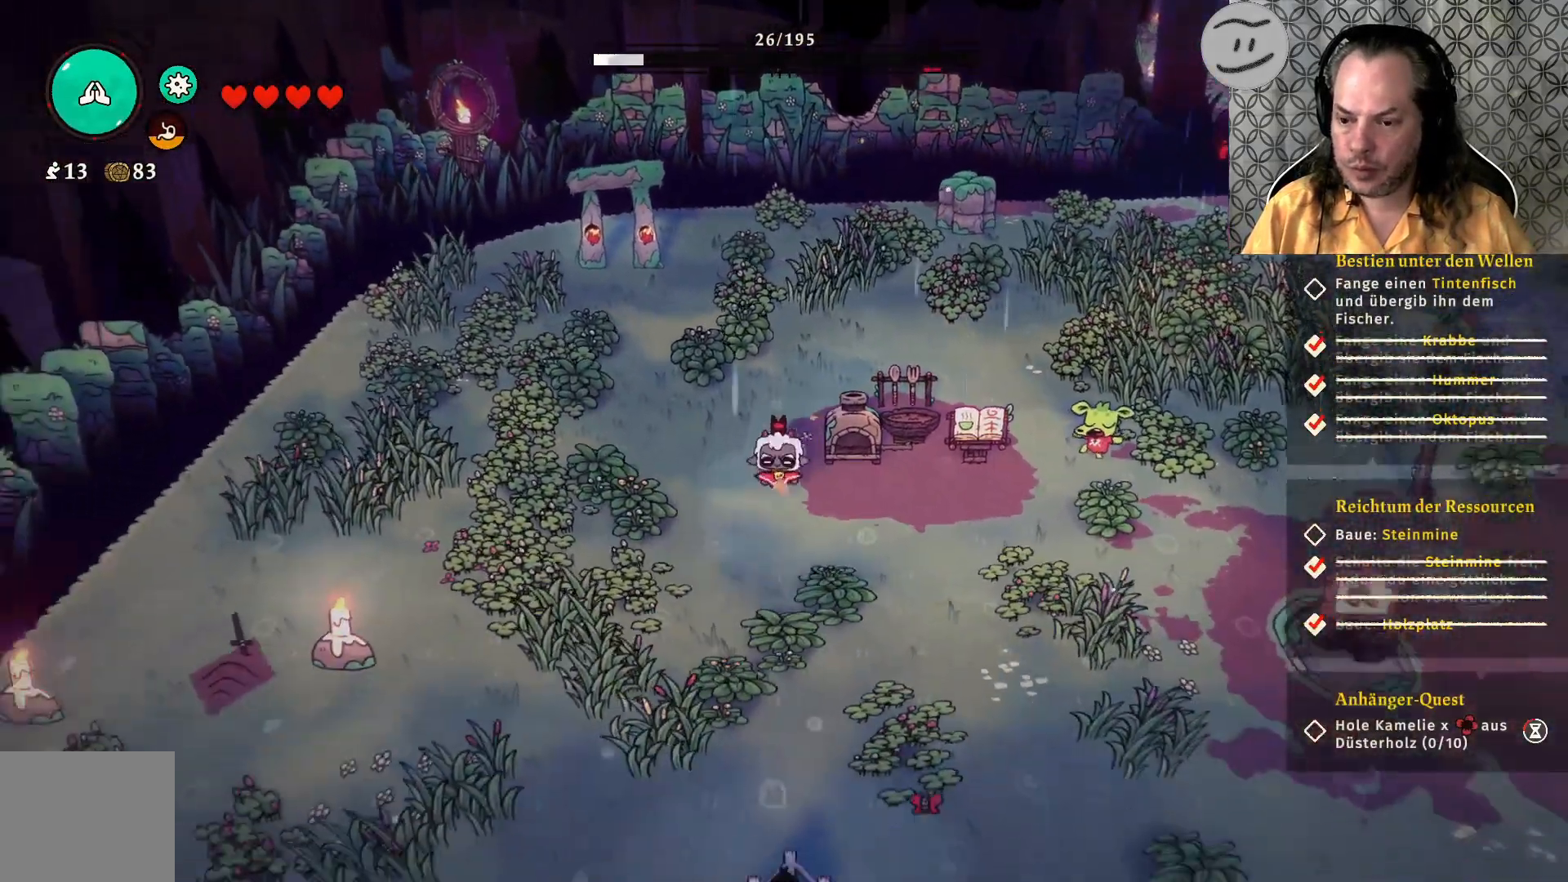
{"buttons": [], "left_stick": "down", "right_stick": "center", "events": [[333, "left_stick", "down"]]}
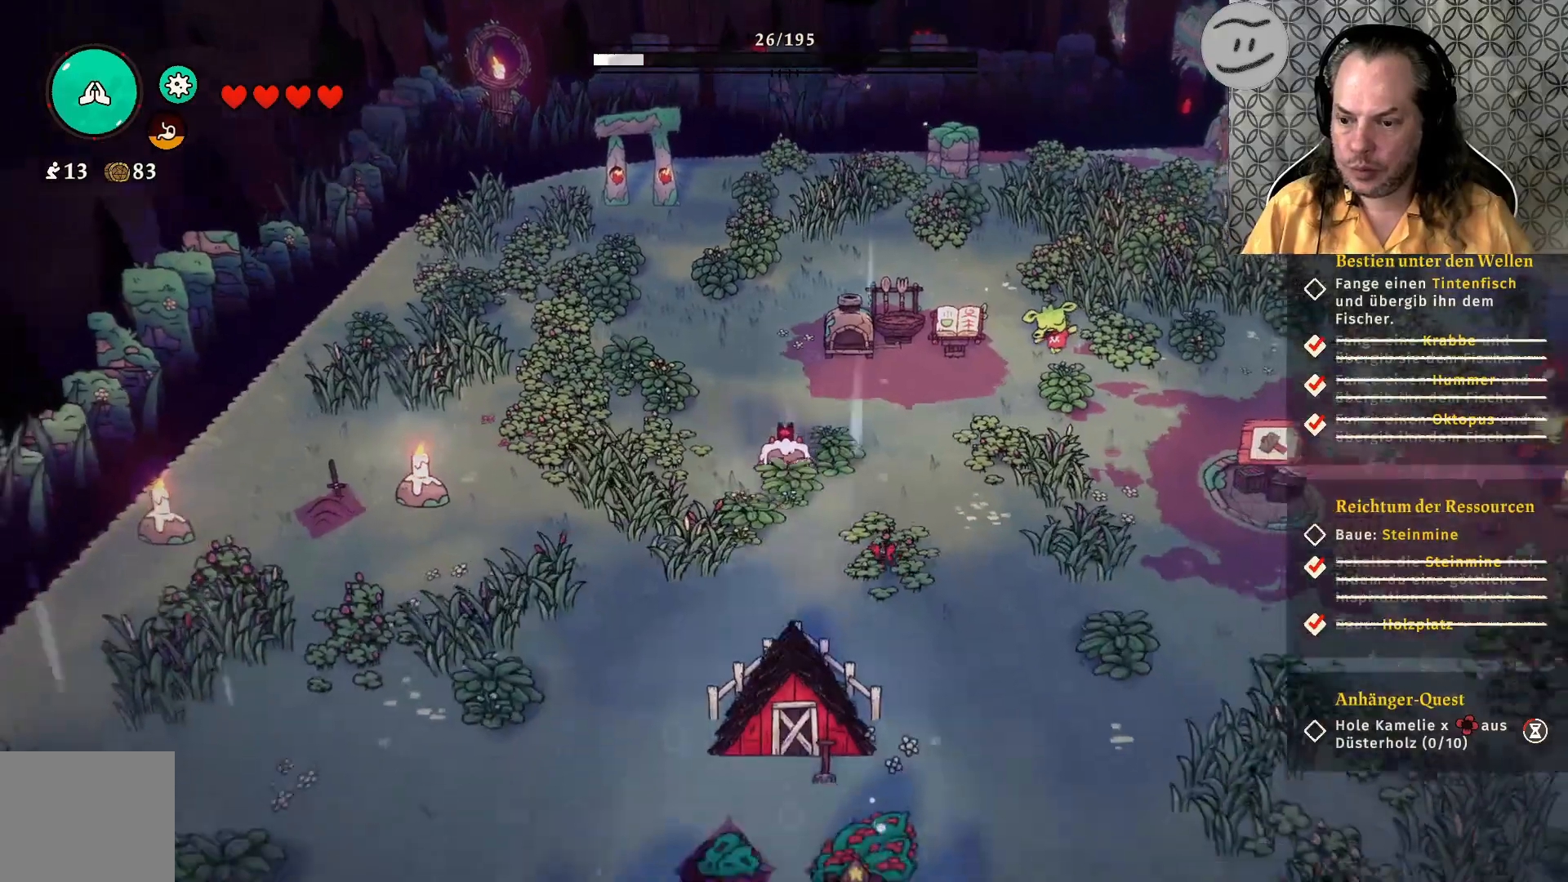
{"buttons": [], "left_stick": "down-right", "right_stick": "center", "events": [[367, "left_stick", "down-right"]]}
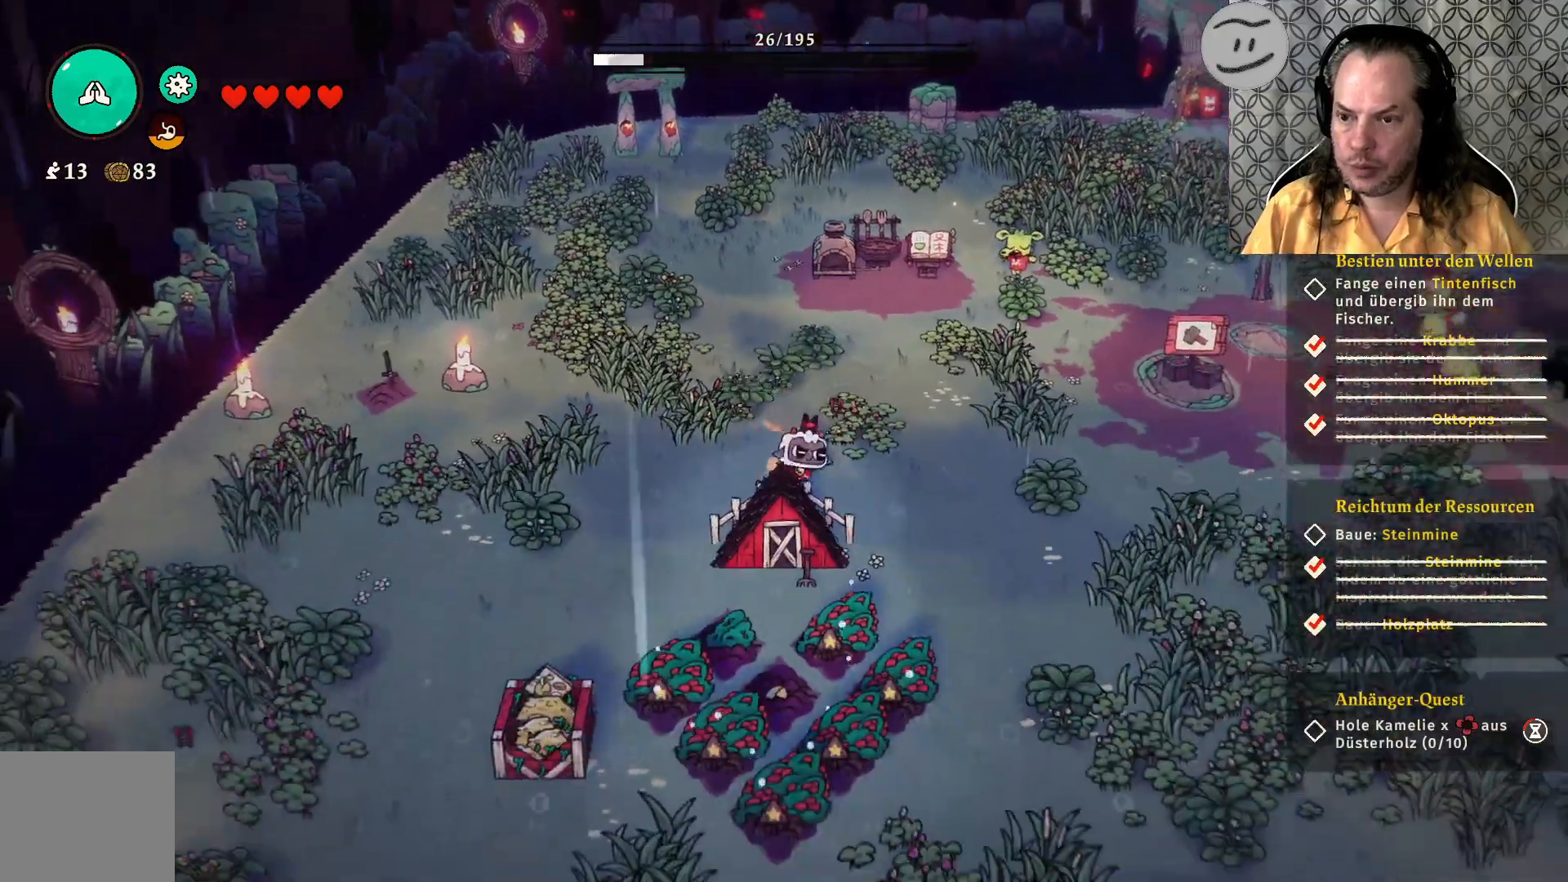
{"buttons": [], "left_stick": "right", "right_stick": "center", "events": [[500, "left_stick", "right"]]}
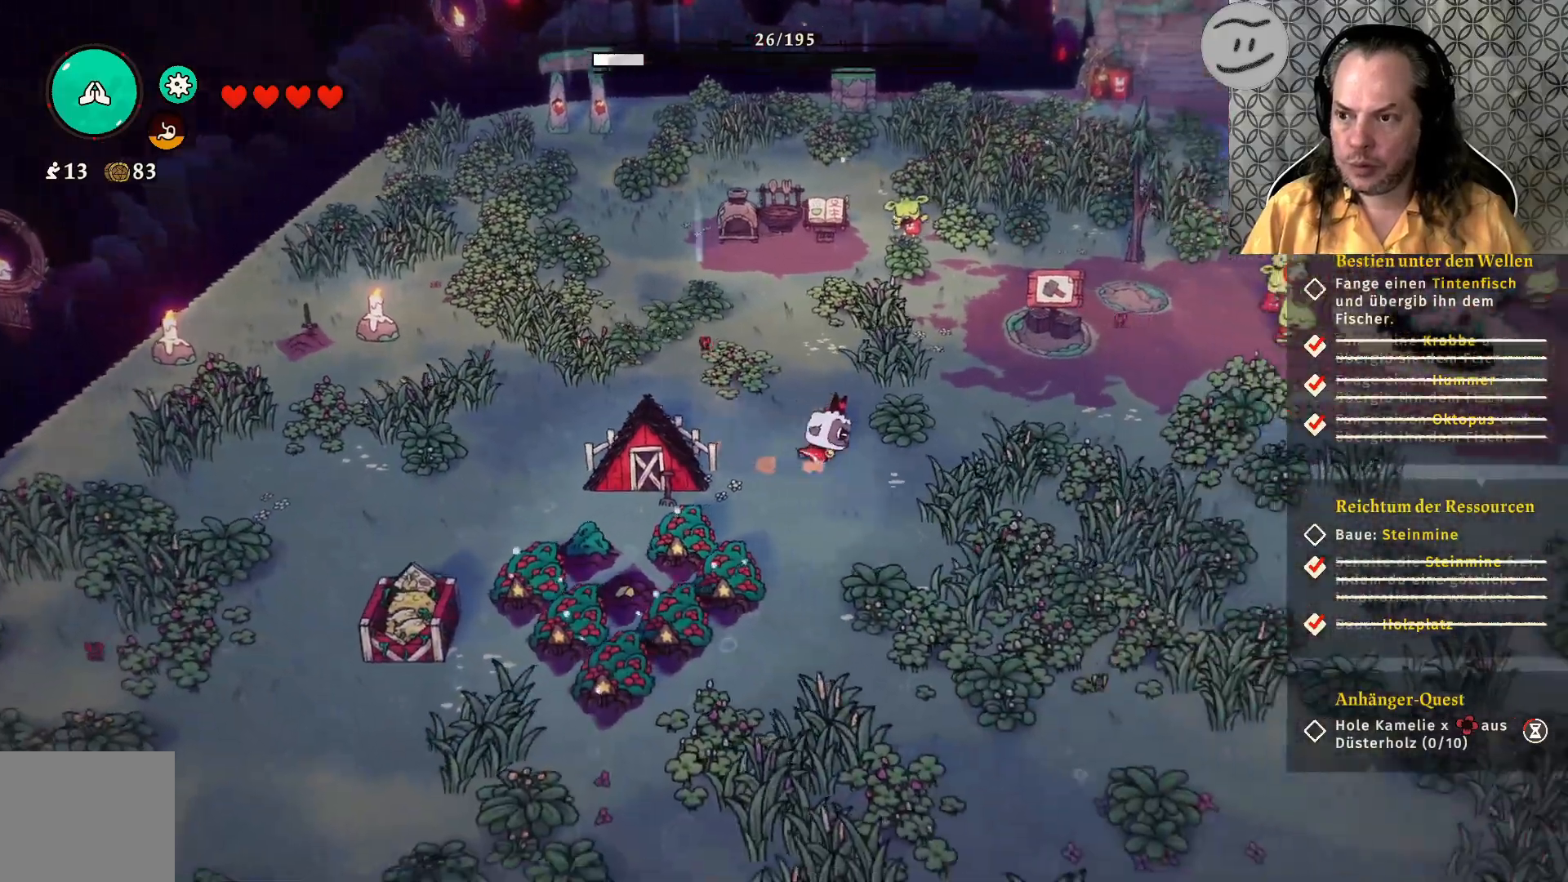
{"buttons": ["CROSS"], "left_stick": "up-right", "right_stick": "center", "events": [[133, "left_stick", "up-right"], [500, "CROSS", "down"]]}
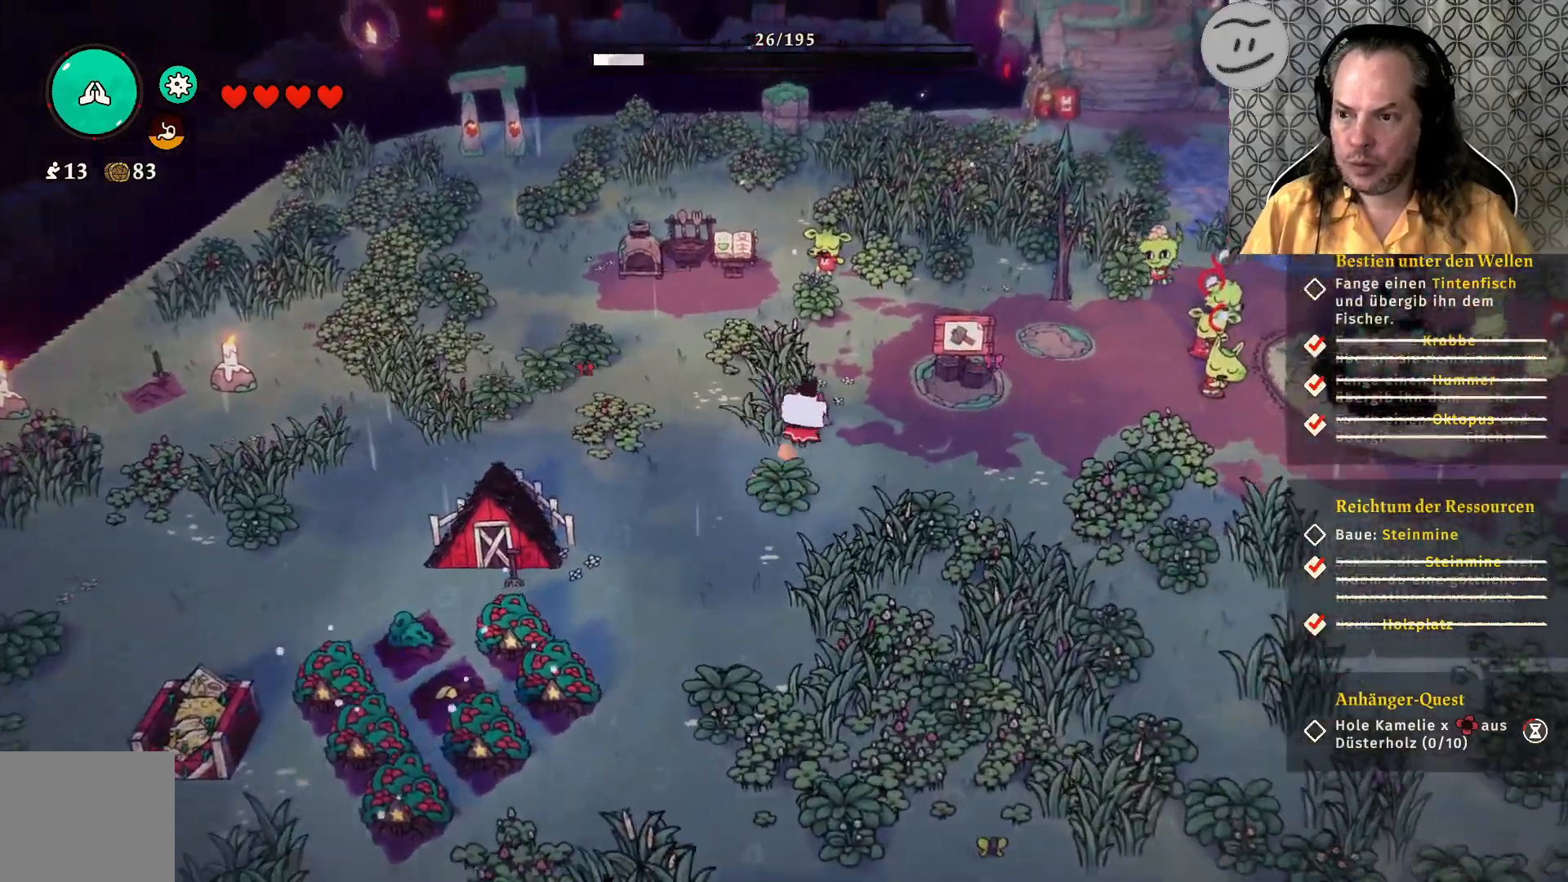
{"buttons": [], "left_stick": "right", "right_stick": "center", "events": [[167, "left_stick", "right"], [200, "CROSS", "up"]]}
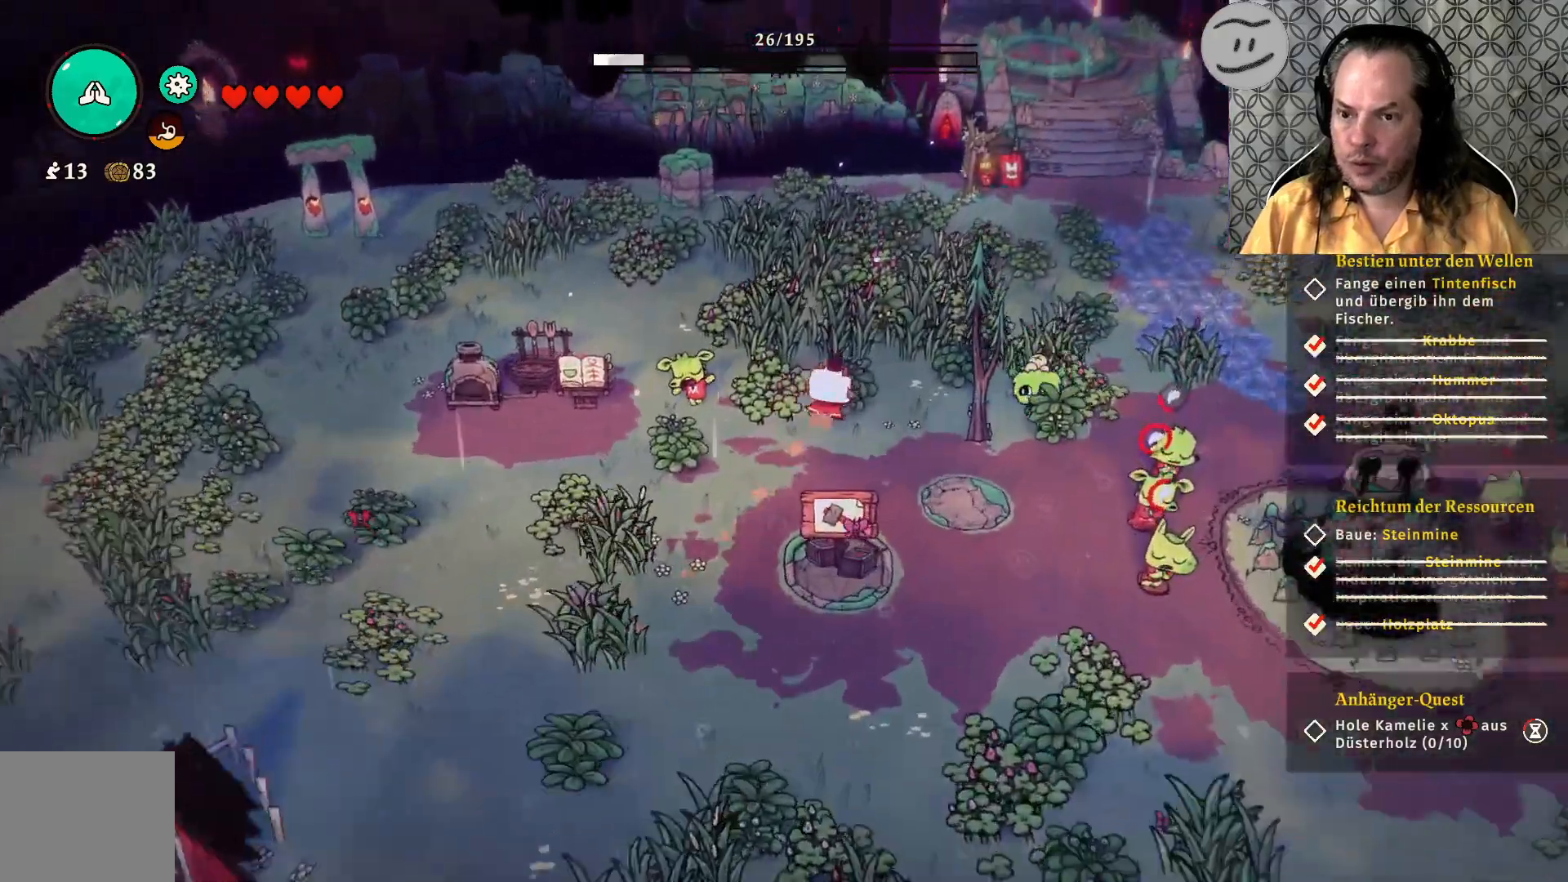
{"buttons": [], "left_stick": "right", "right_stick": "center", "events": [[233, "CROSS", "down"], [433, "CROSS", "up"]]}
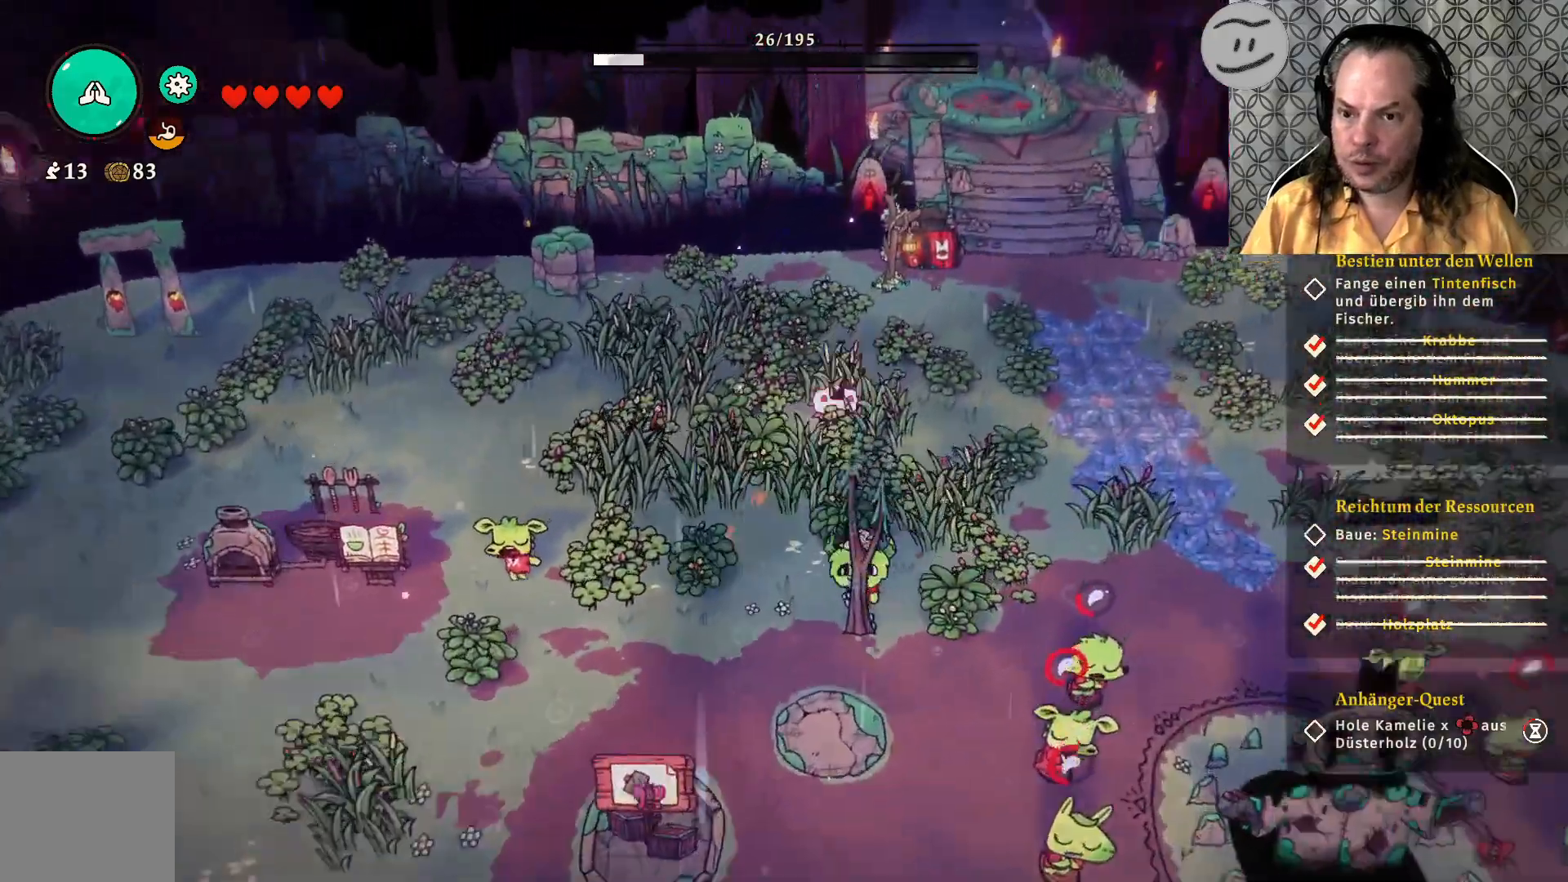
{"buttons": [], "left_stick": "up-right", "right_stick": "center", "events": [[167, "left_stick", "up-right"]]}
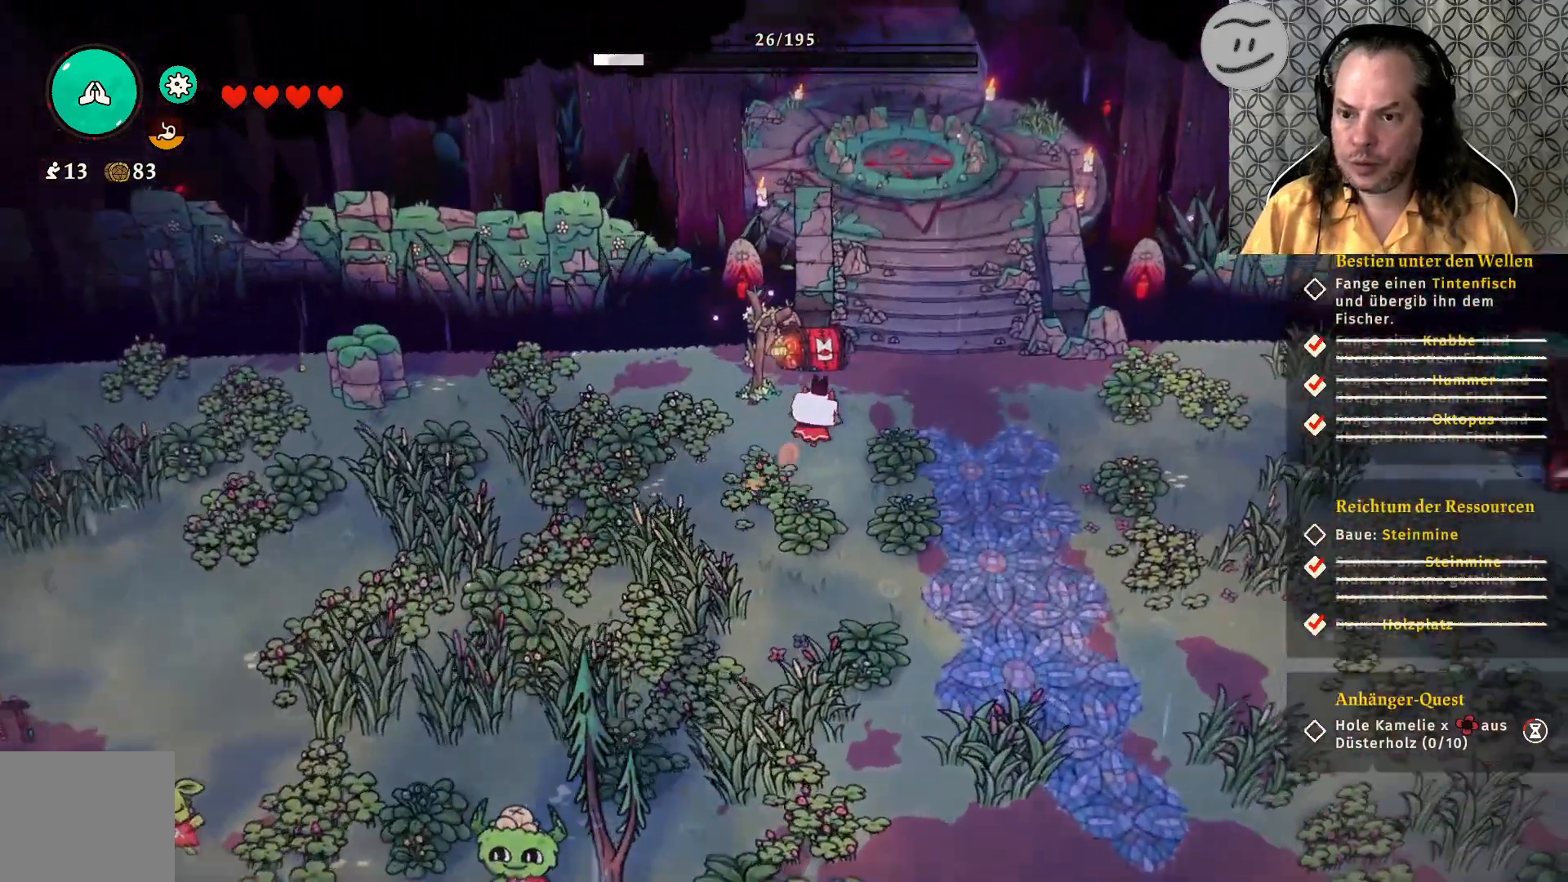
{"buttons": [], "left_stick": "up-right", "right_stick": "center", "events": [[67, "CROSS", "down"], [267, "CROSS", "up"]]}
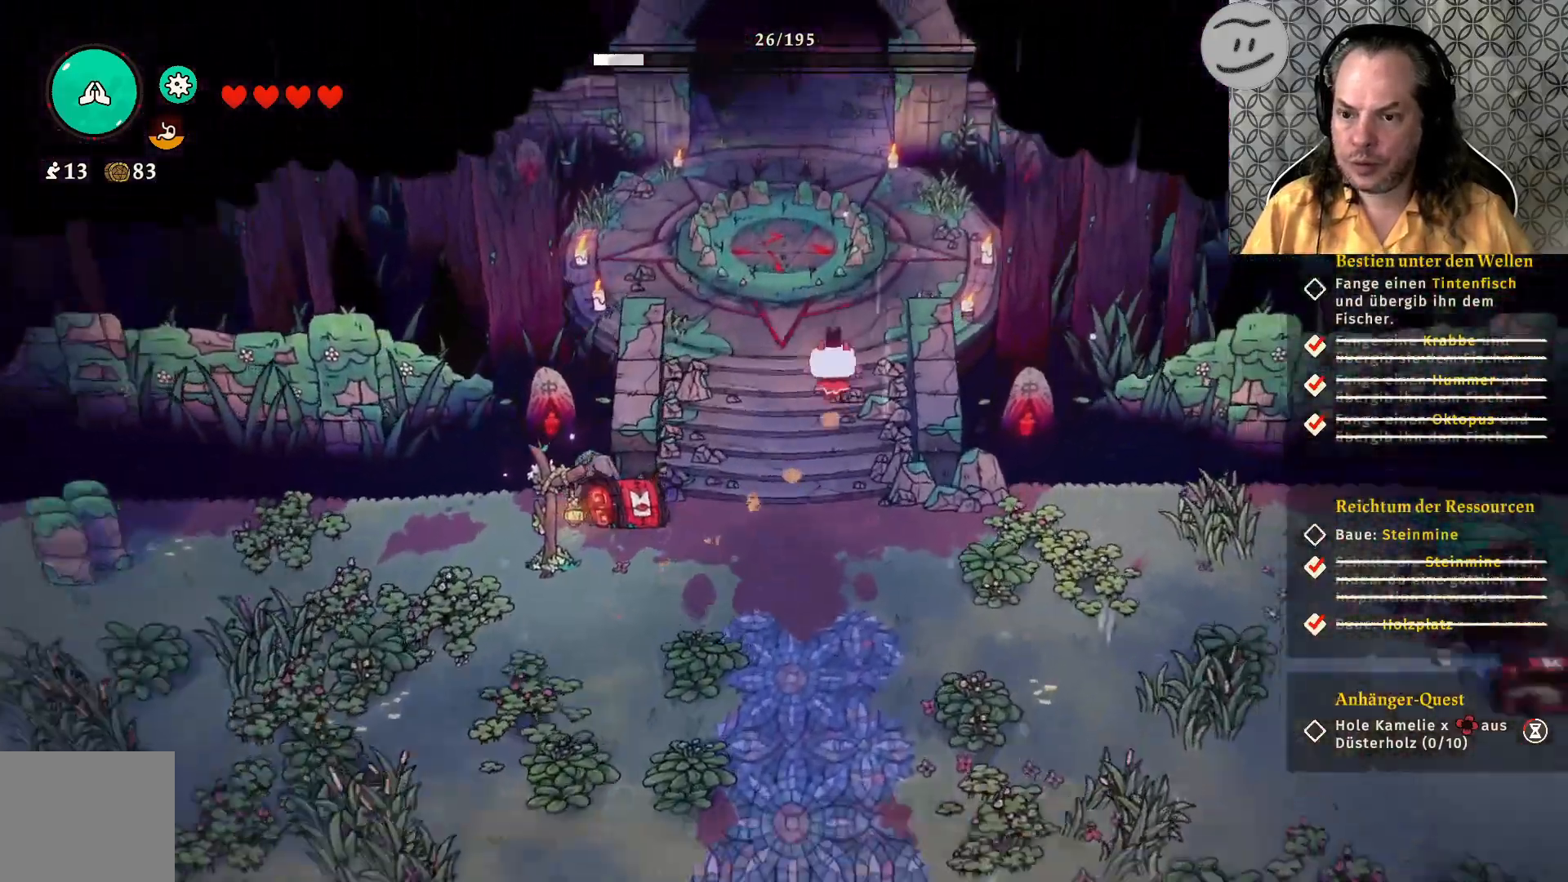
{"buttons": [], "left_stick": "up-right", "right_stick": "center", "events": [[267, "CROSS", "down"], [500, "CROSS", "up"]]}
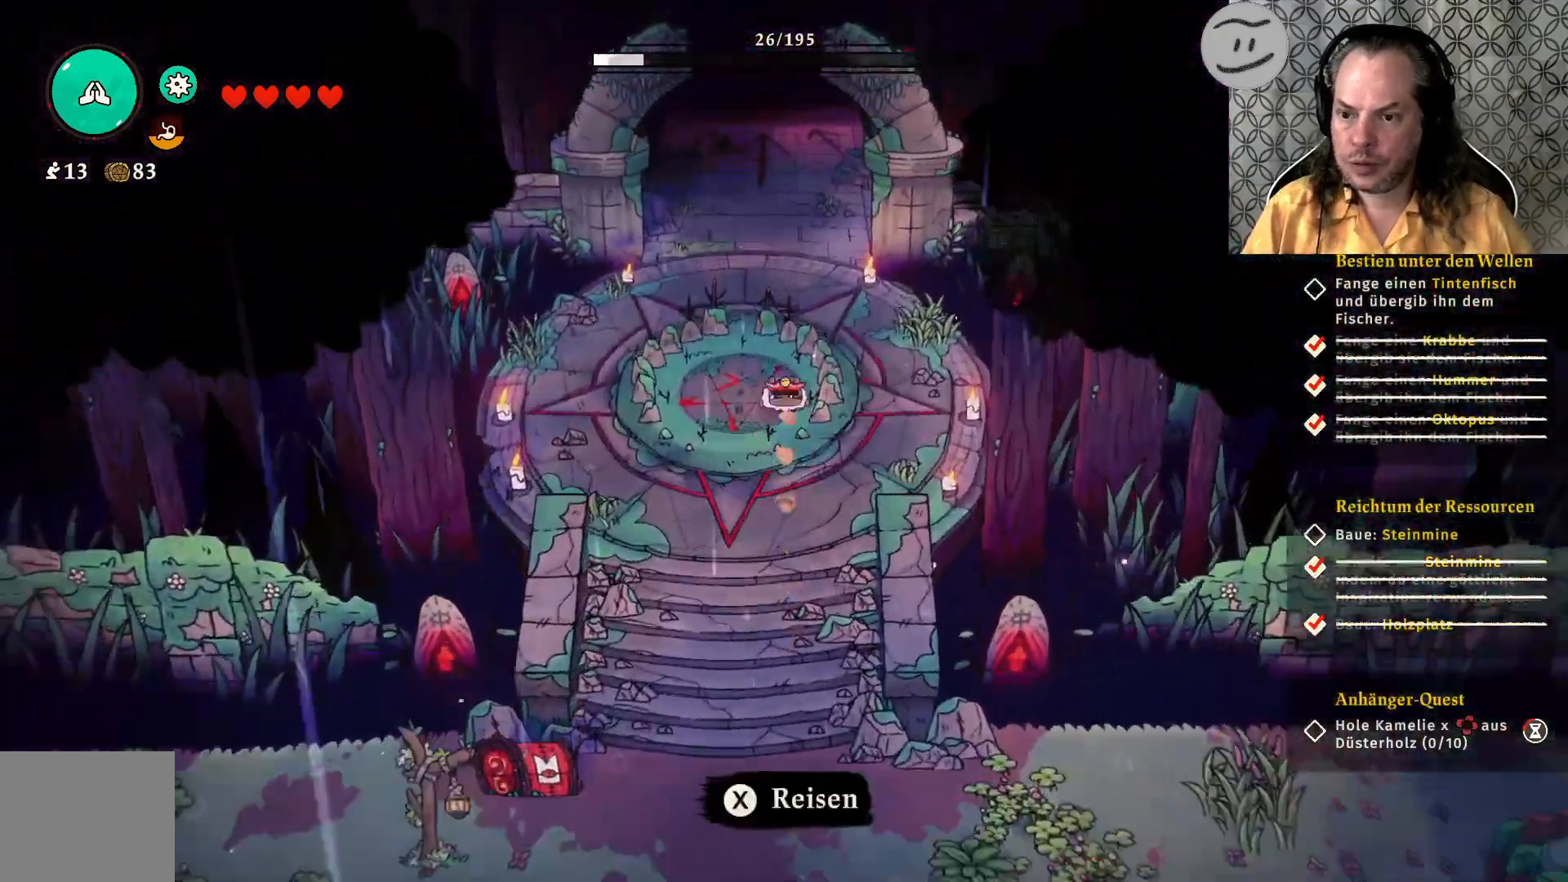
{"buttons": ["CROSS"], "left_stick": "up", "right_stick": "center", "events": [[433, "CROSS", "down"], [500, "left_stick", "up"]]}
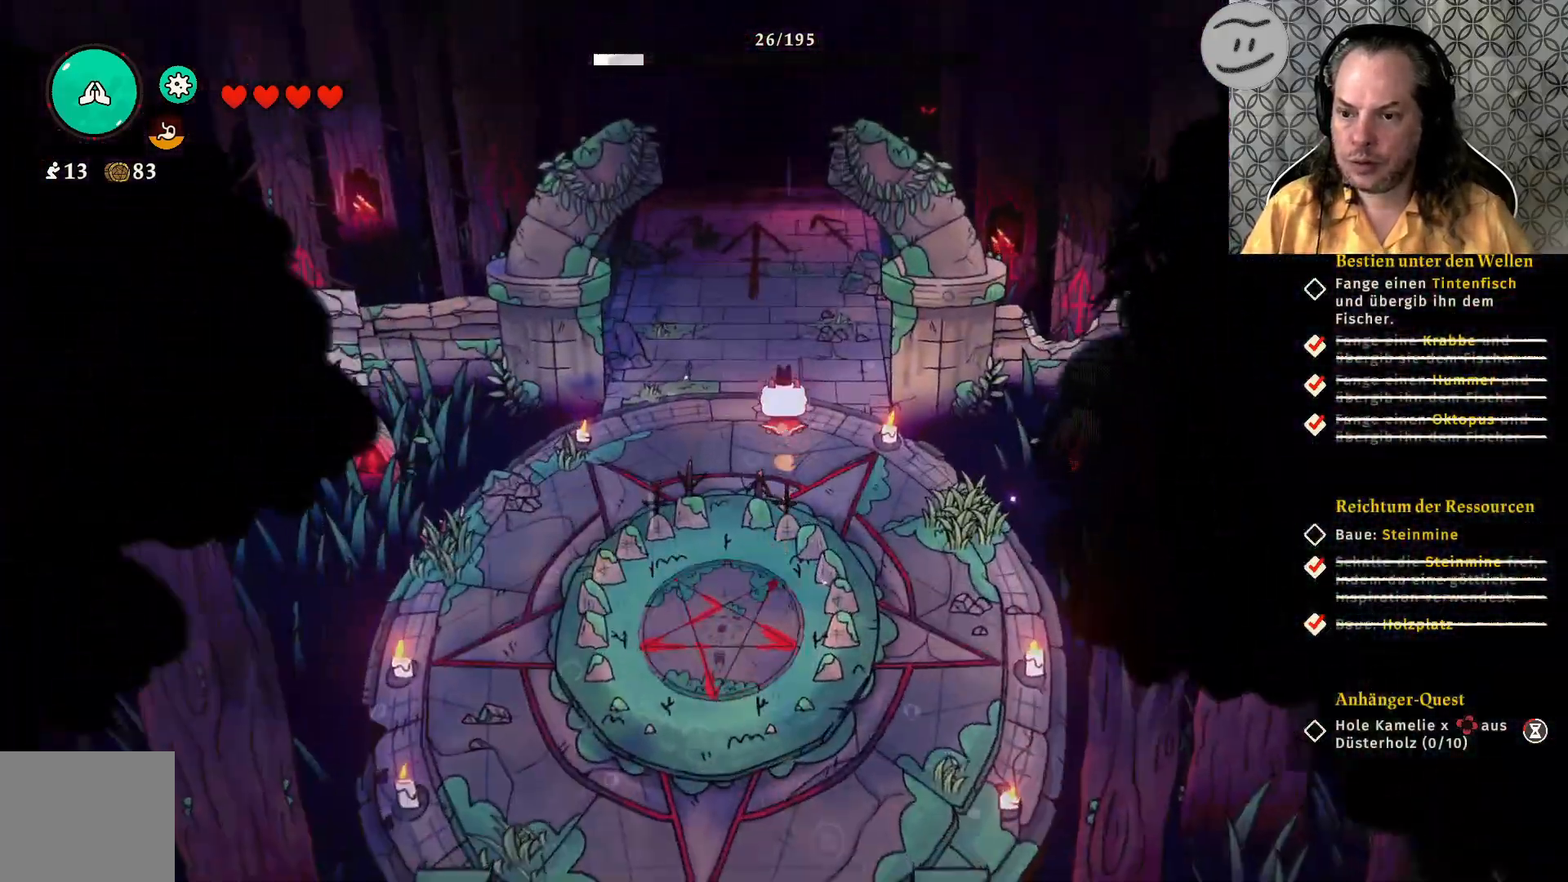
{"buttons": [], "left_stick": "up", "right_stick": "center", "events": [[133, "CROSS", "up"]]}
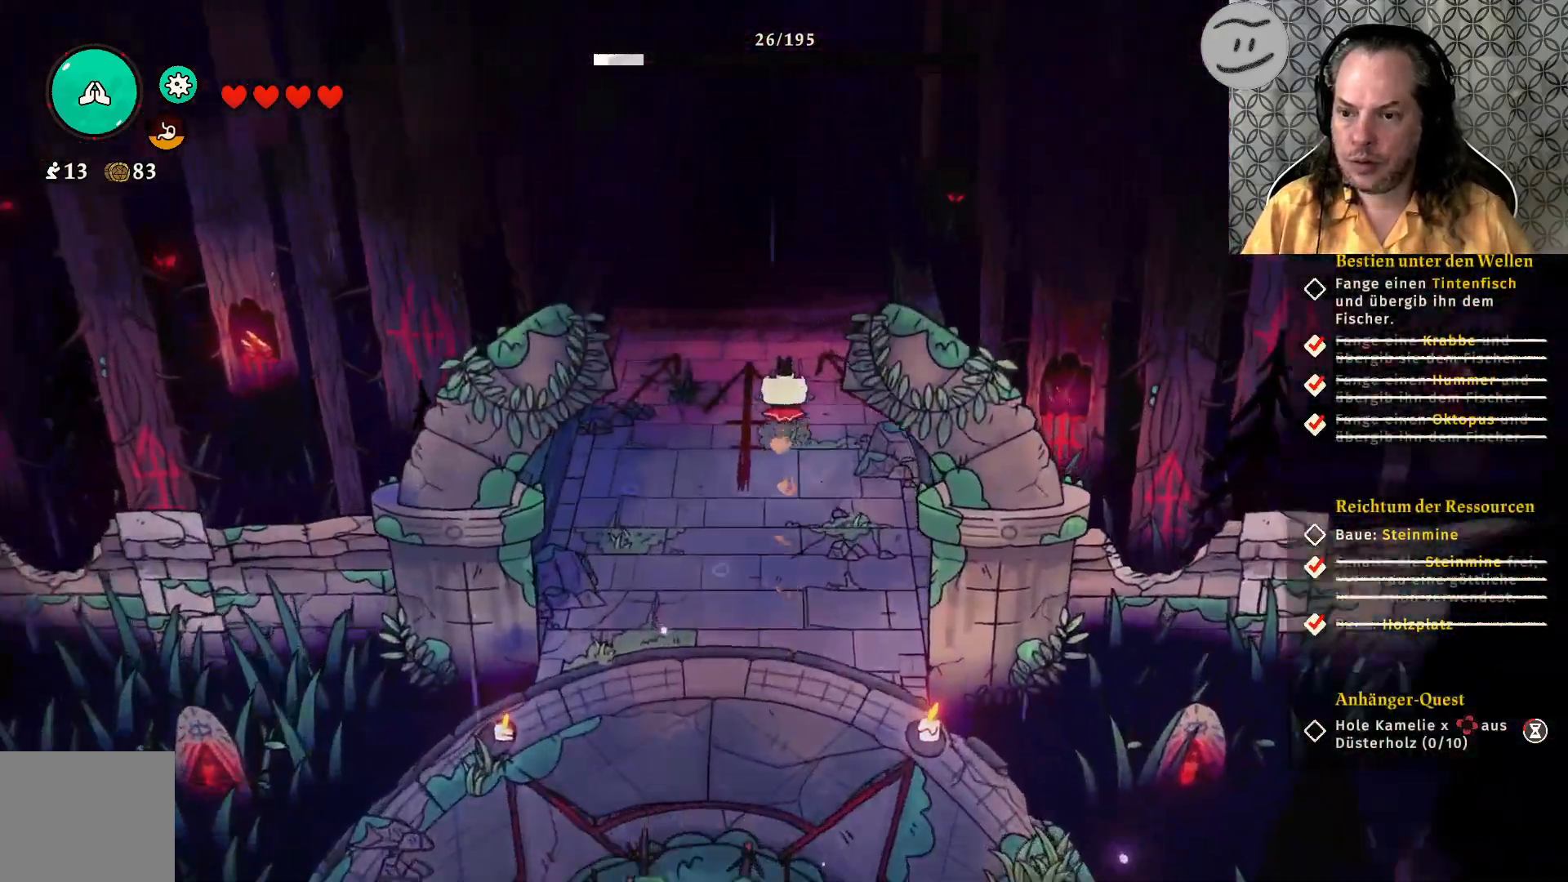
{"buttons": [], "left_stick": "up", "right_stick": "center", "events": [[167, "CROSS", "down"], [367, "CROSS", "up"]]}
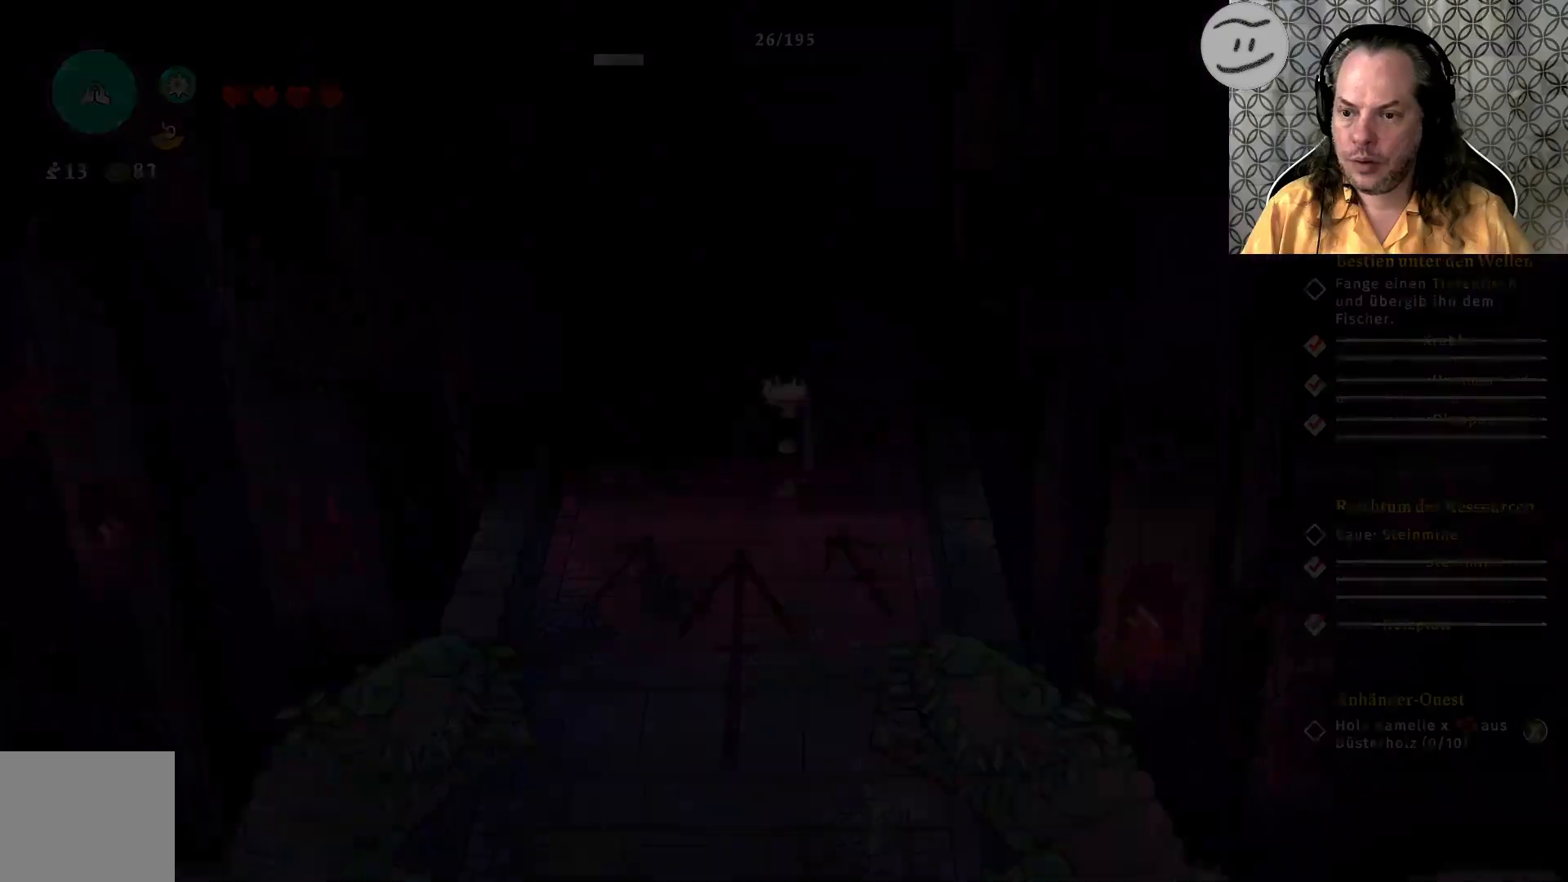
{"buttons": [], "left_stick": "up", "right_stick": "center", "events": []}
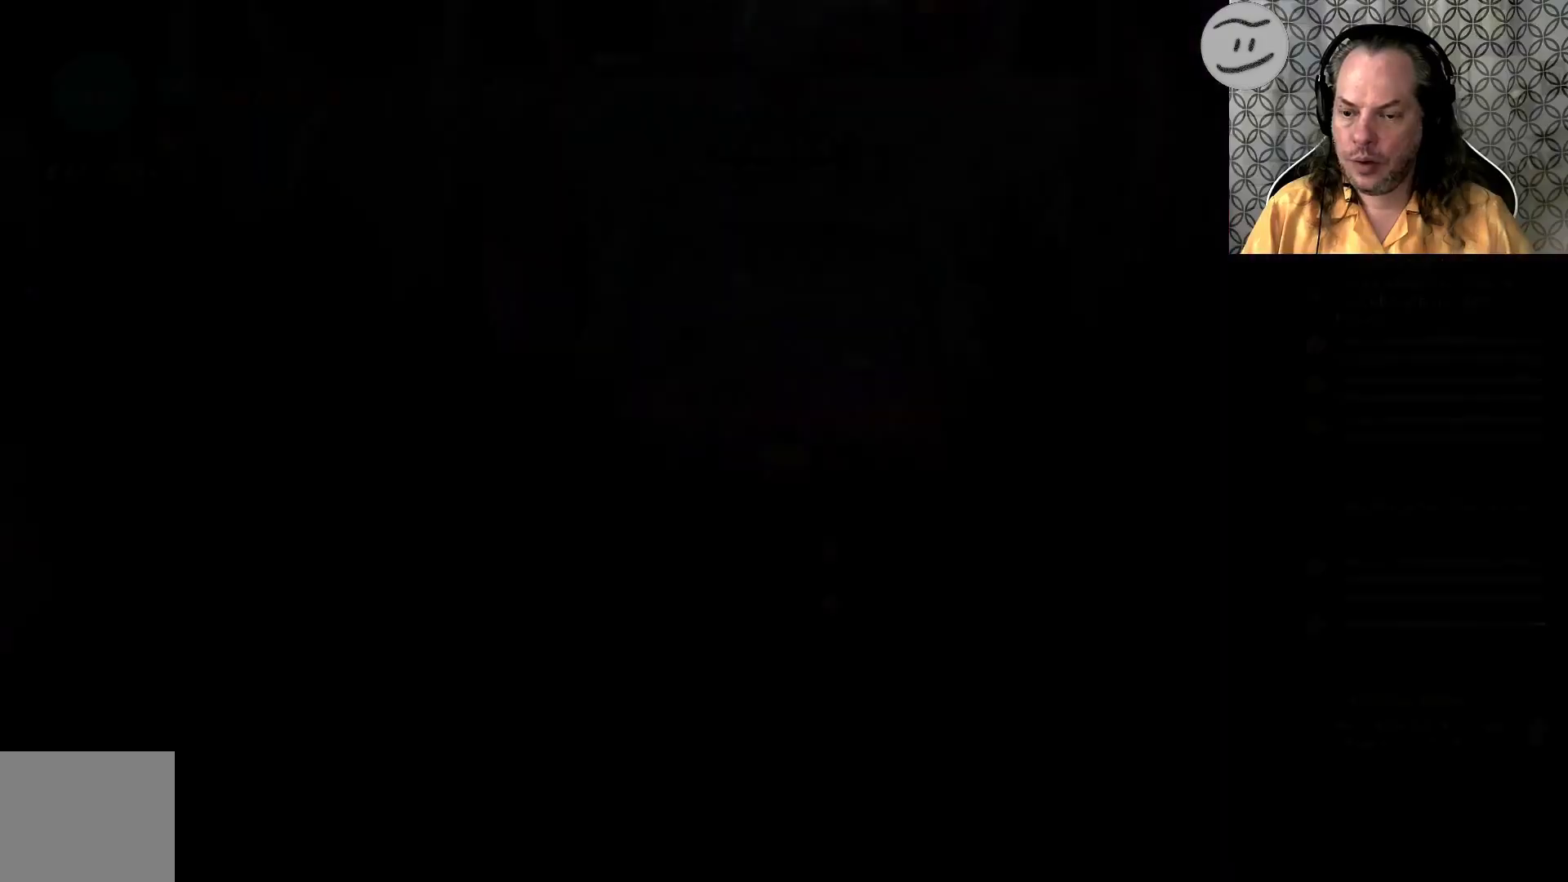
{"buttons": [], "left_stick": "up", "right_stick": "center", "events": []}
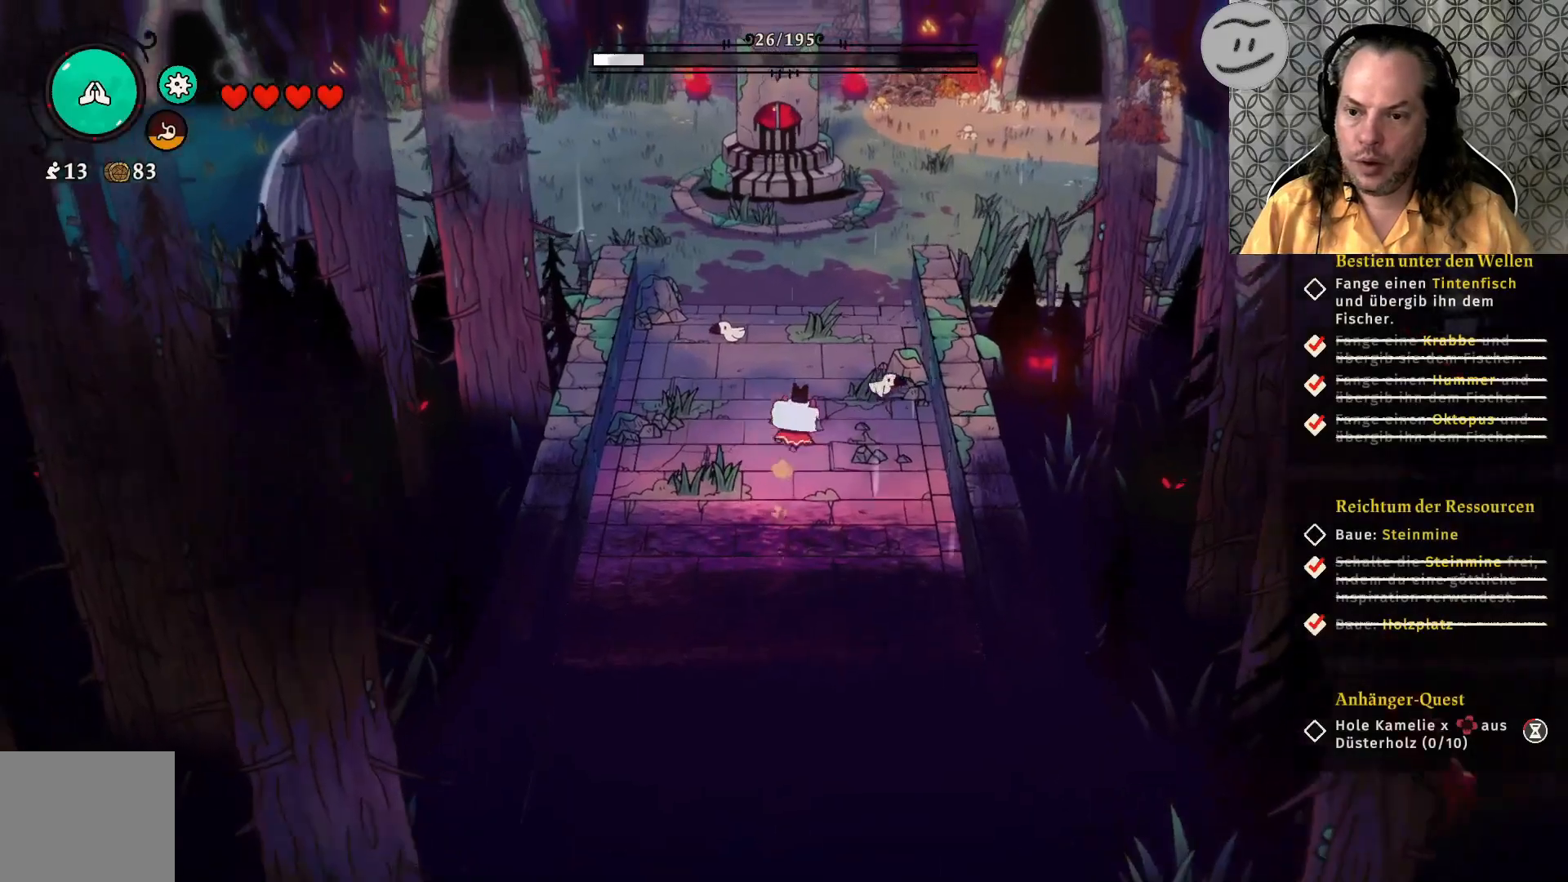
{"buttons": [], "left_stick": "up", "right_stick": "center", "events": [[167, "CROSS", "down"], [367, "CROSS", "up"]]}